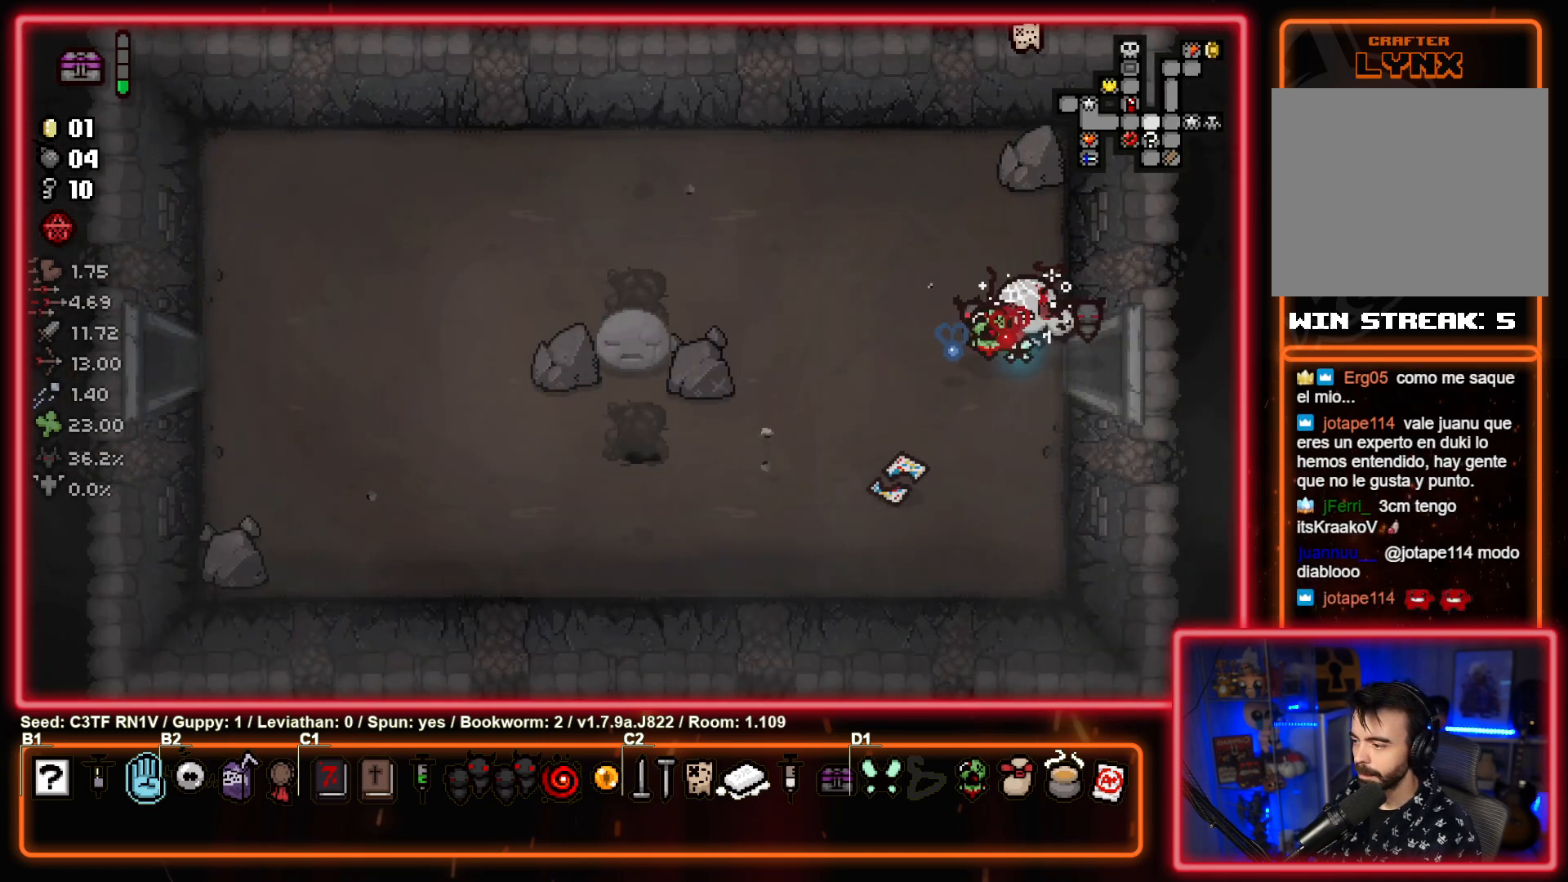
Gameplay with a controller (PlayStation layout); each line is a JSON object with the inputs held at the frame after it. "events" lists button and stick changes between this image and that frame as [ms after this image, input, new state], when the widget could be followed in between. Not read: right_stick.
{"buttons": [], "left_stick": "left", "events": [[267, "left_stick", "left"]]}
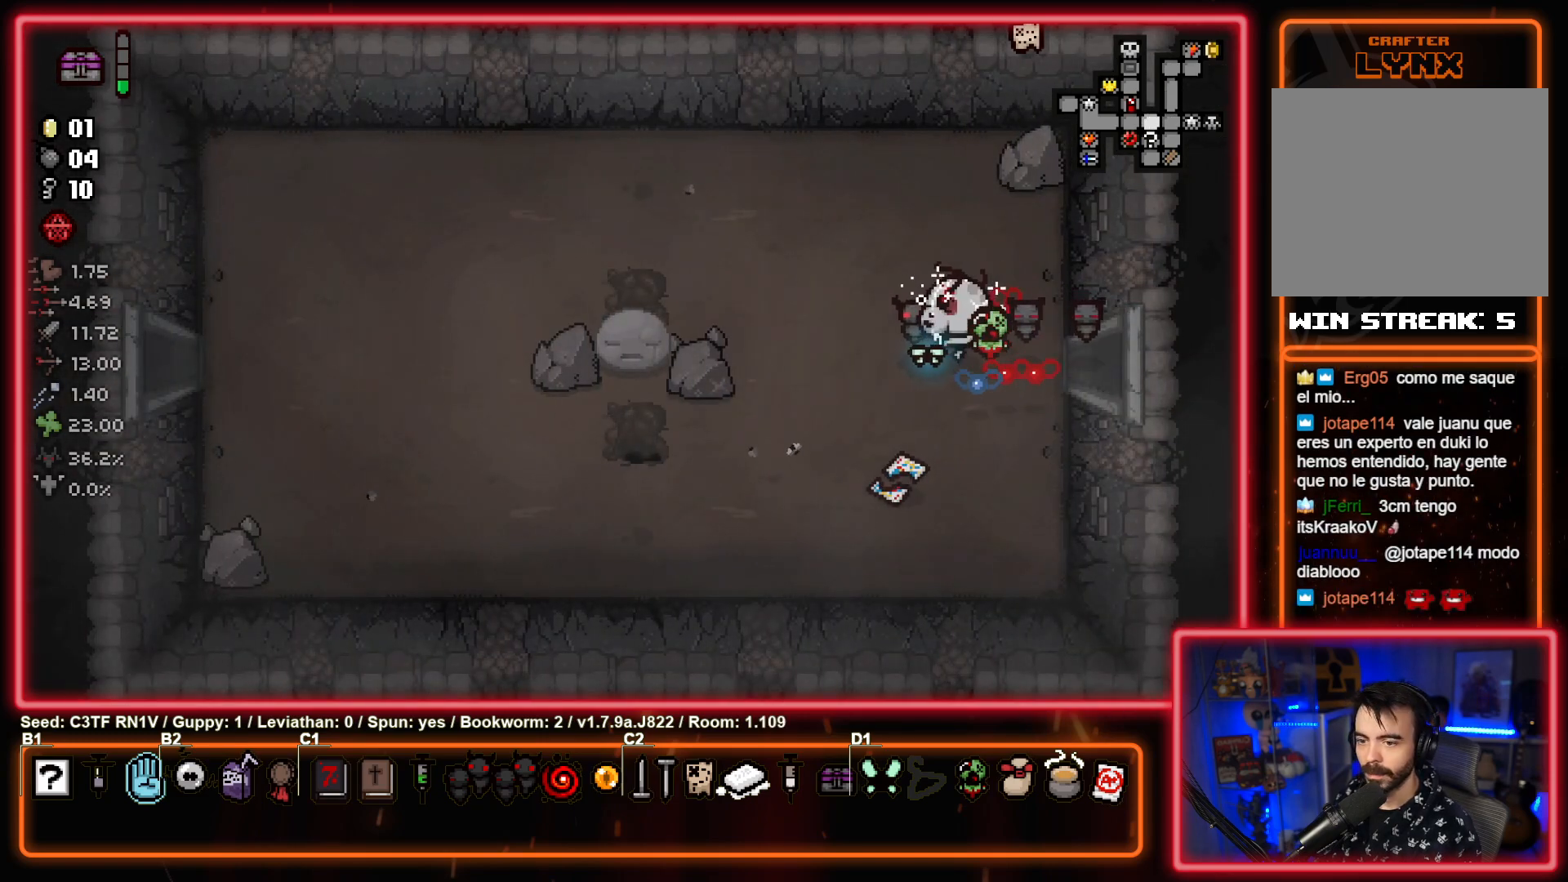
{"buttons": [], "left_stick": "left", "events": []}
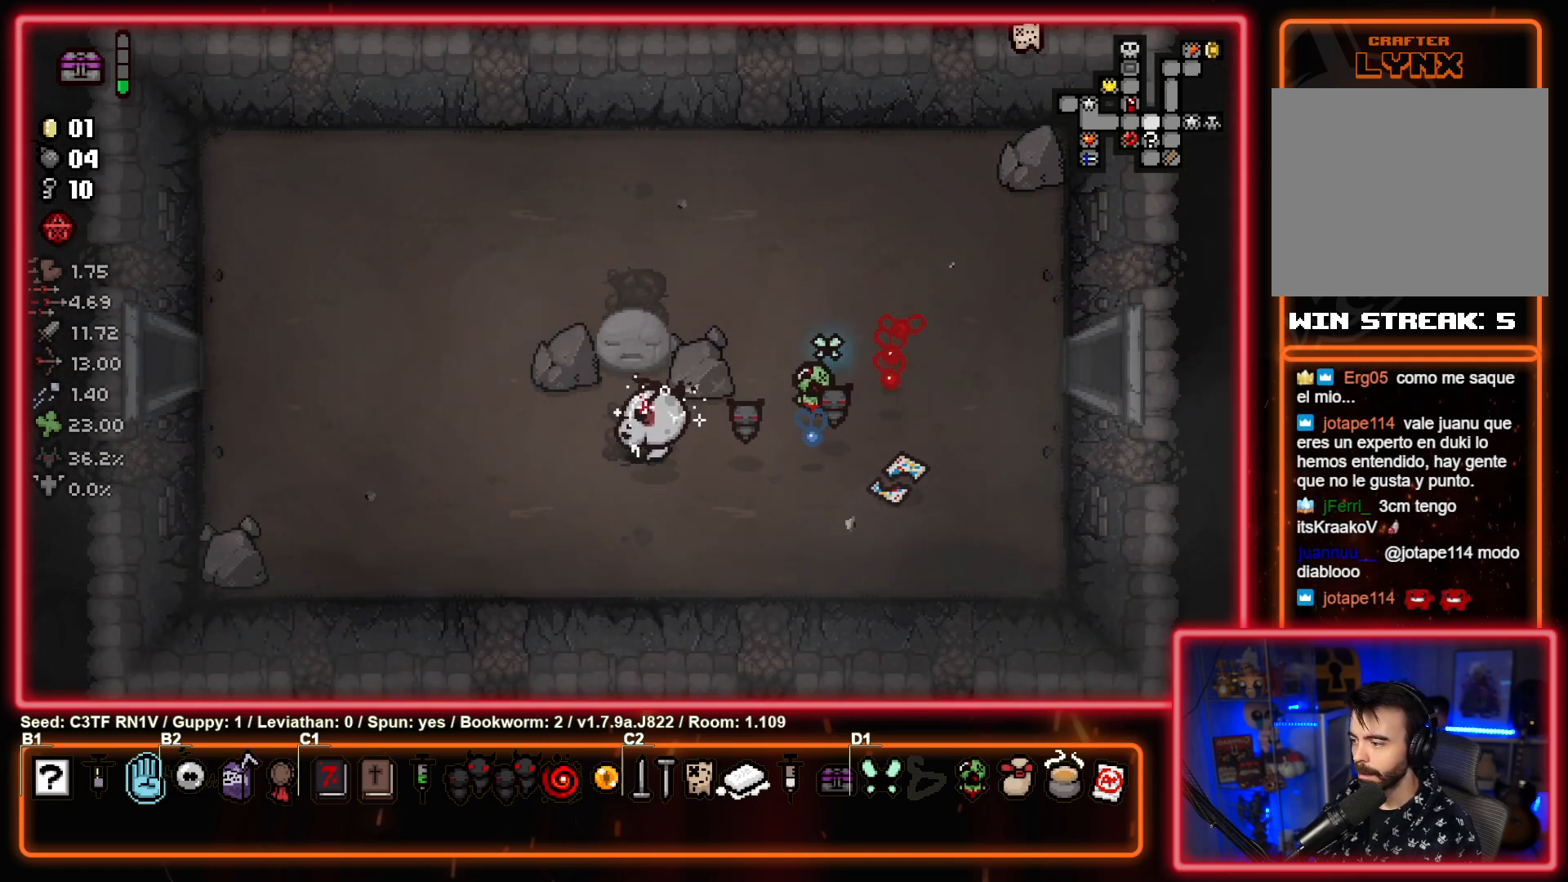
{"buttons": [], "left_stick": "left", "events": []}
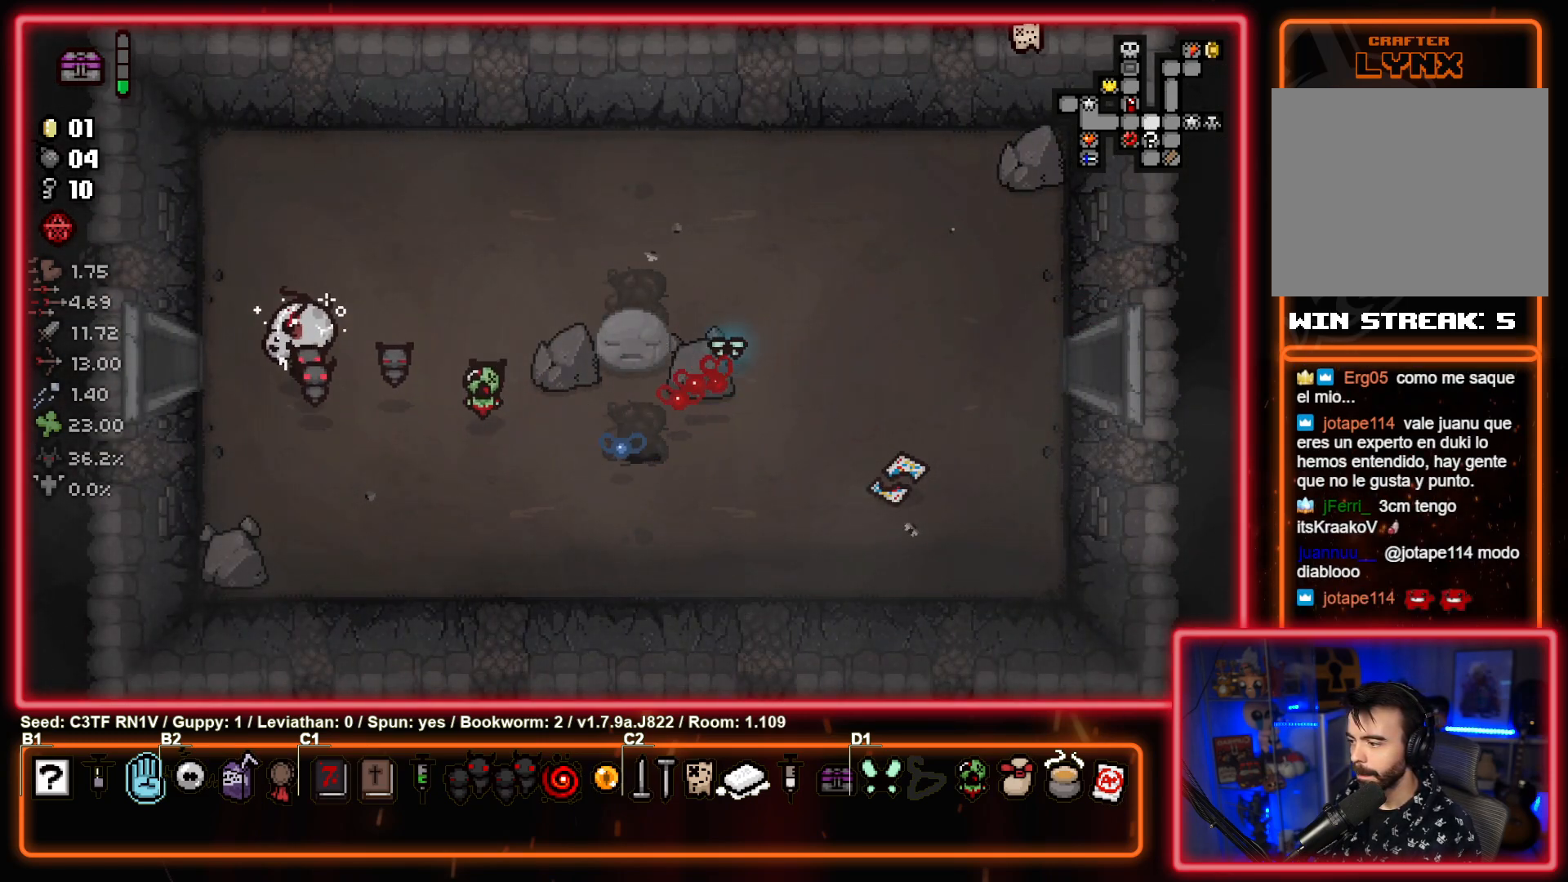
{"buttons": [], "left_stick": "center", "events": [[333, "left_stick", "center"]]}
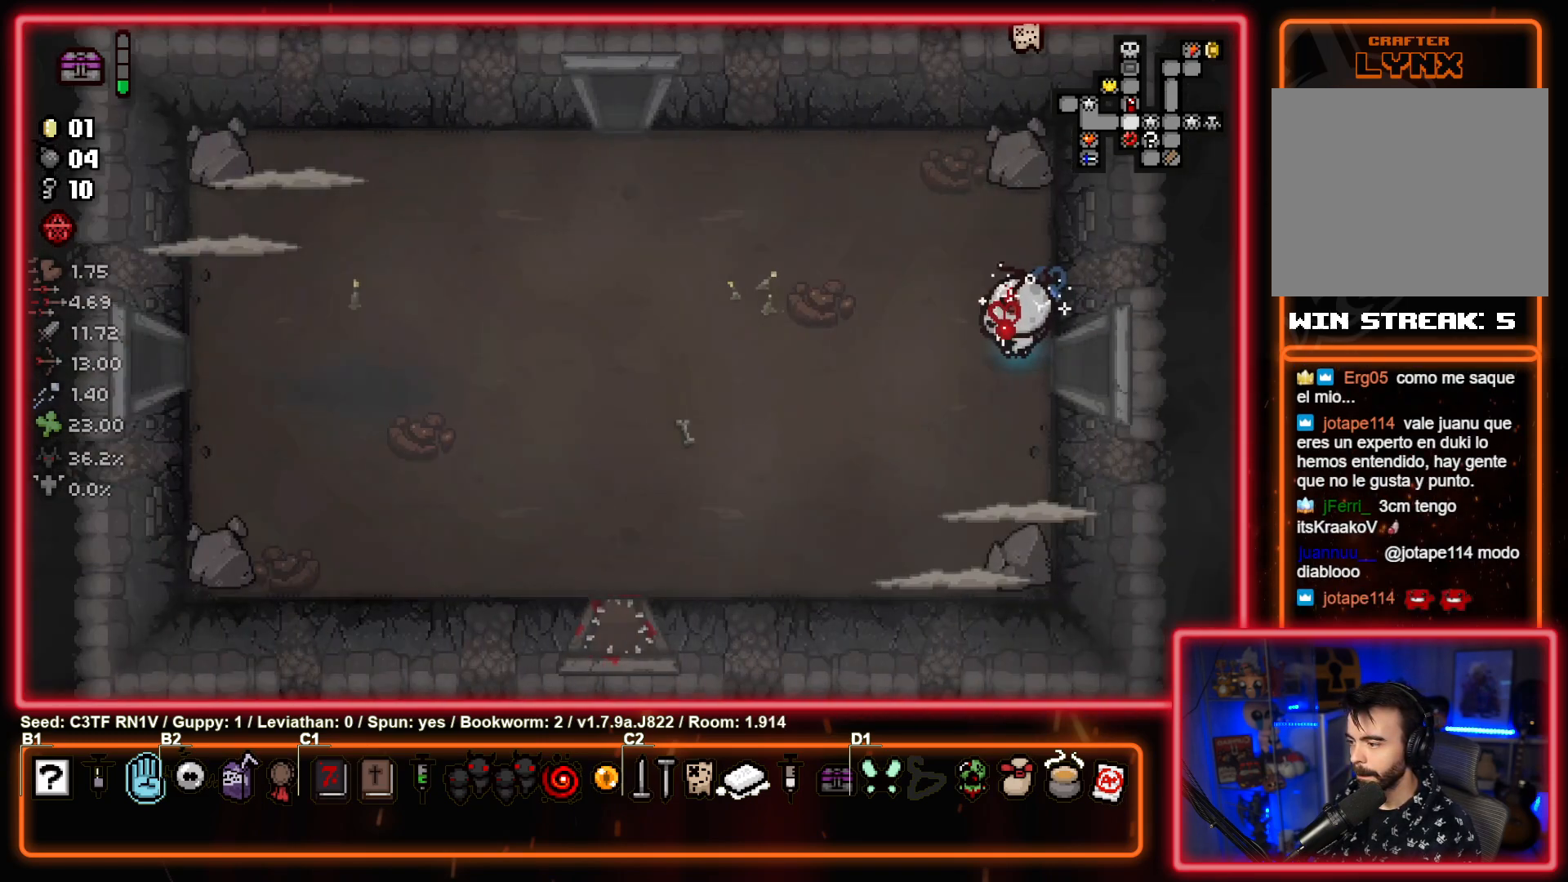
{"buttons": [], "left_stick": "left", "events": [[150, "left_stick", "left"]]}
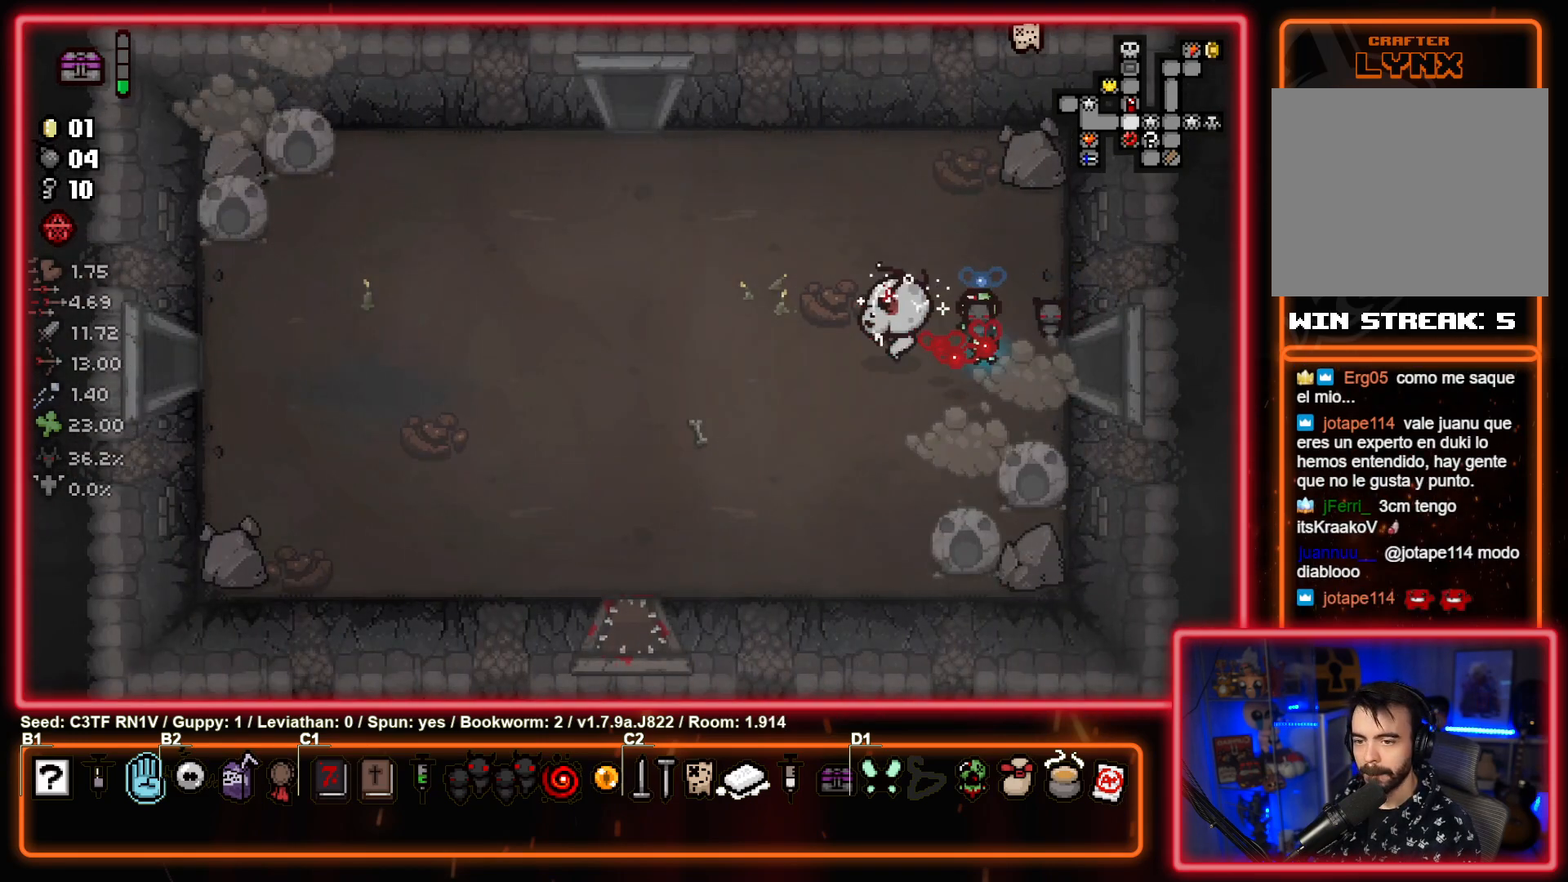
{"buttons": [], "left_stick": "up", "events": [[67, "left_stick", "up-left"], [500, "left_stick", "up"]]}
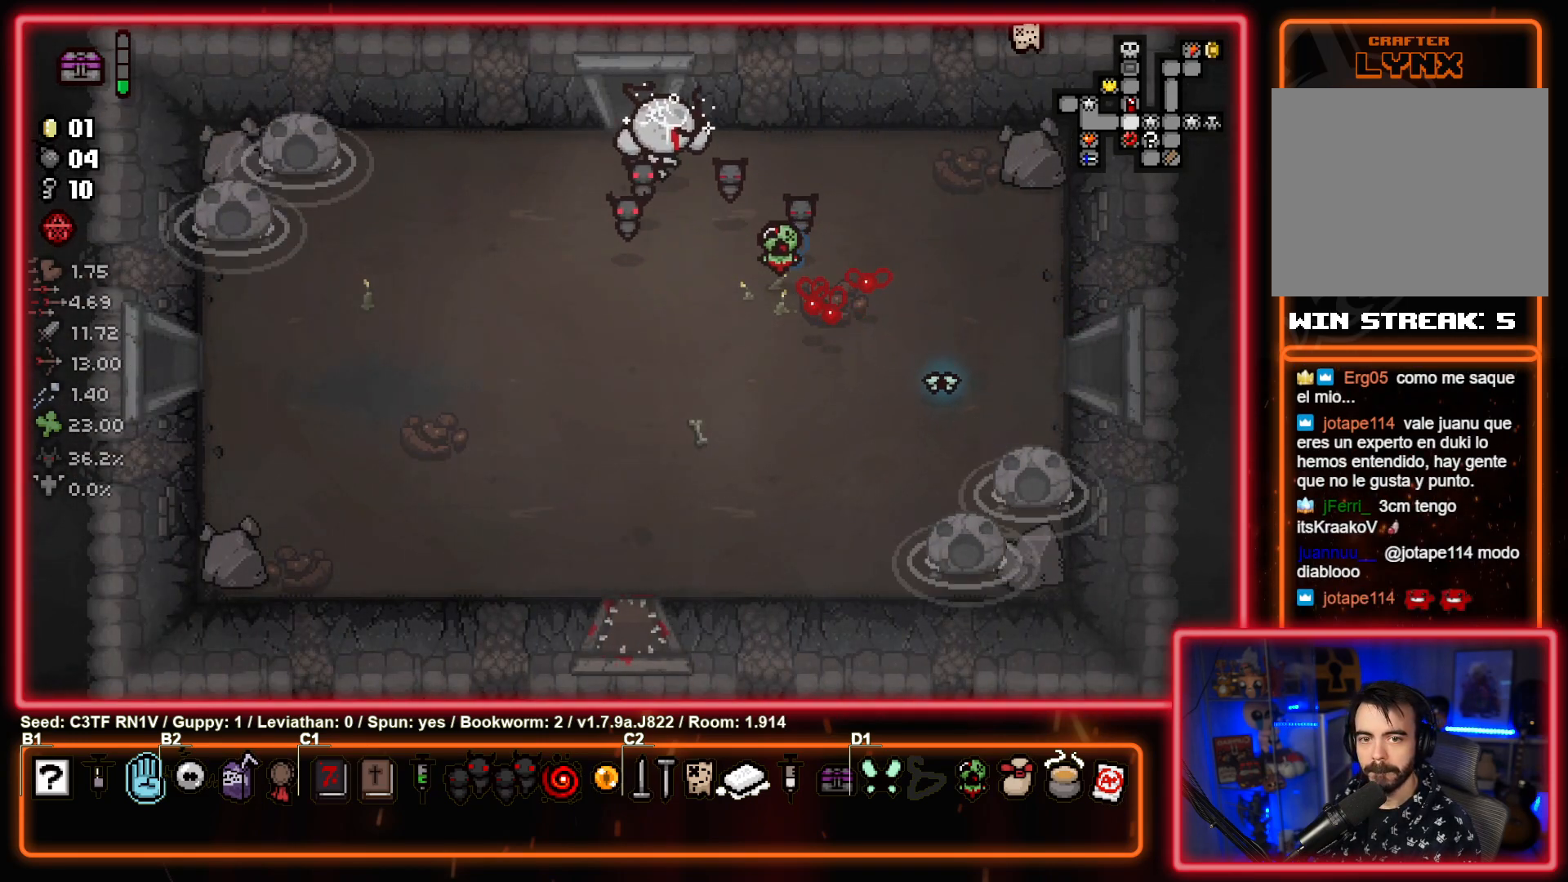
{"buttons": [], "left_stick": "center", "events": [[317, "left_stick", "center"]]}
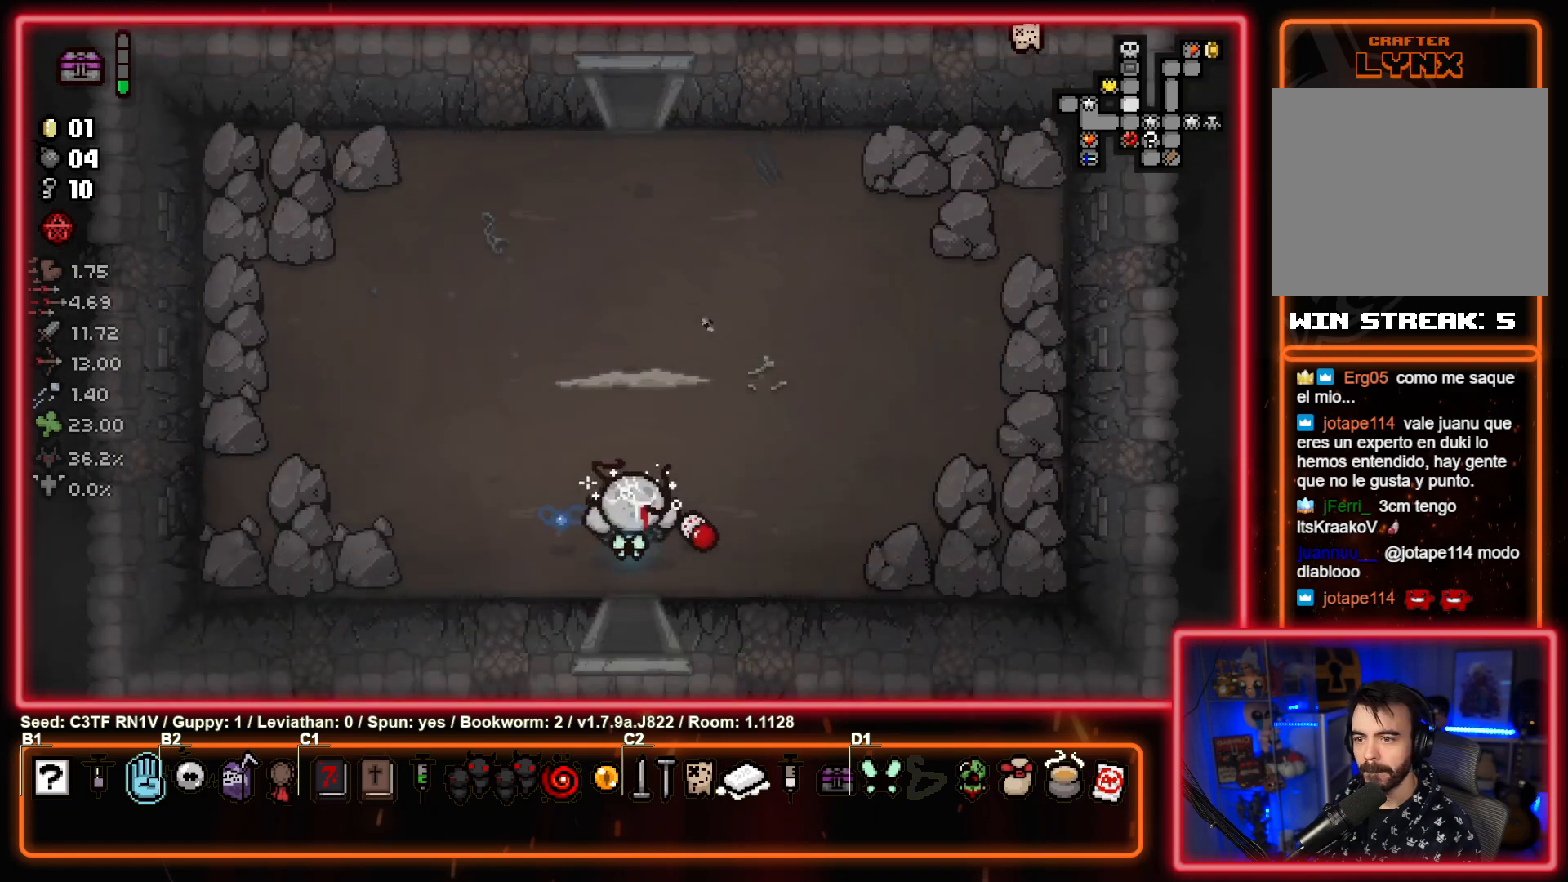
{"buttons": [], "left_stick": "up-left", "events": [[317, "left_stick", "left"], [417, "left_stick", "up-left"]]}
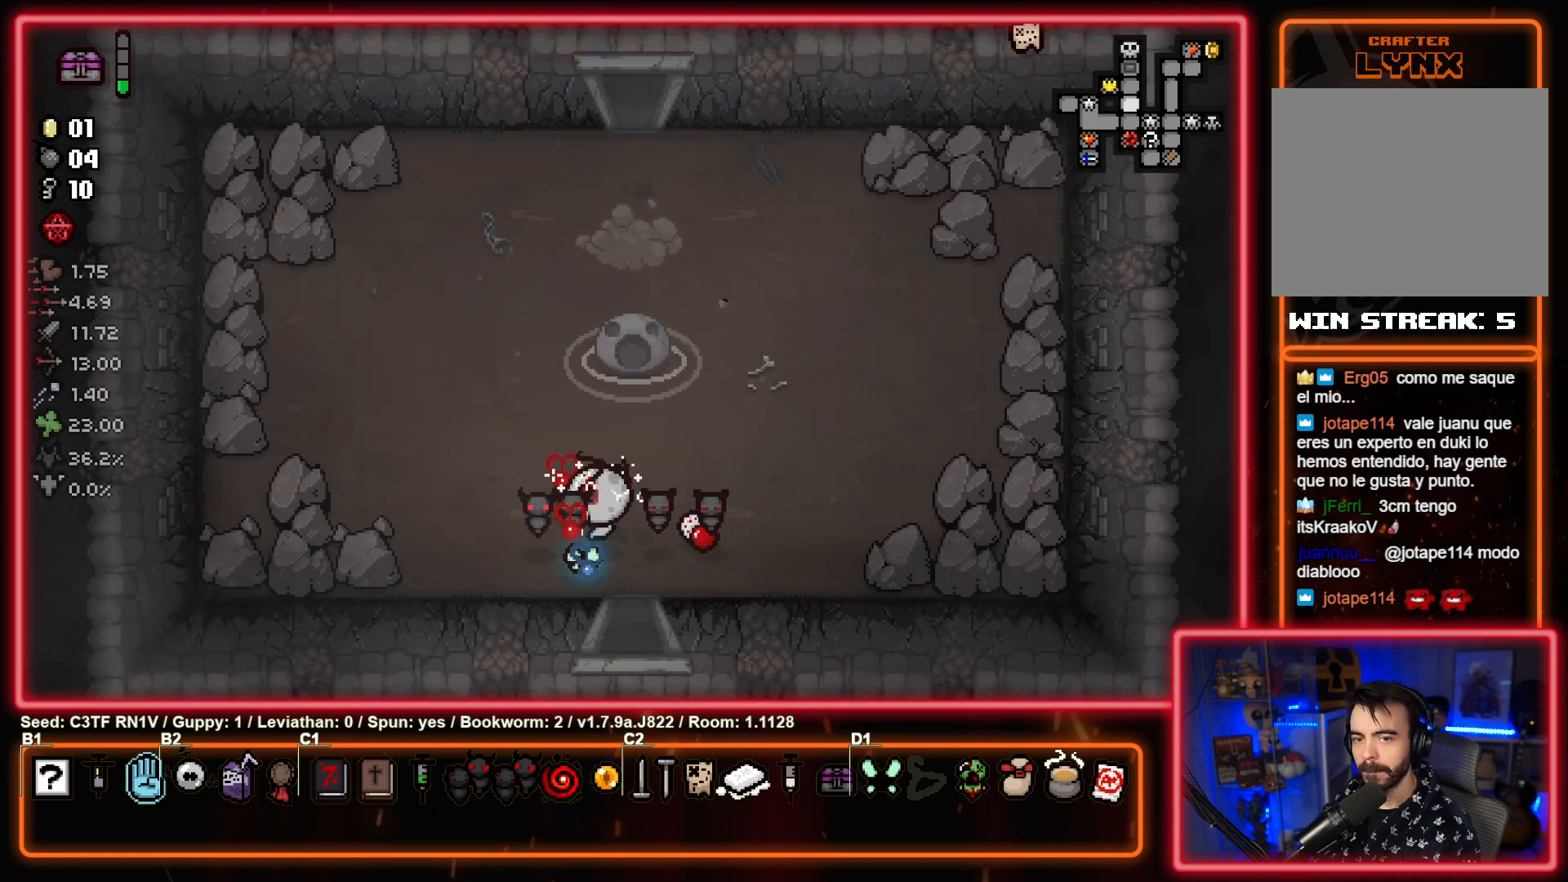
{"buttons": ["TOUCHPAD"], "left_stick": "up", "events": [[67, "TOUCHPAD", "down"], [200, "left_stick", "center"], [433, "left_stick", "up"]]}
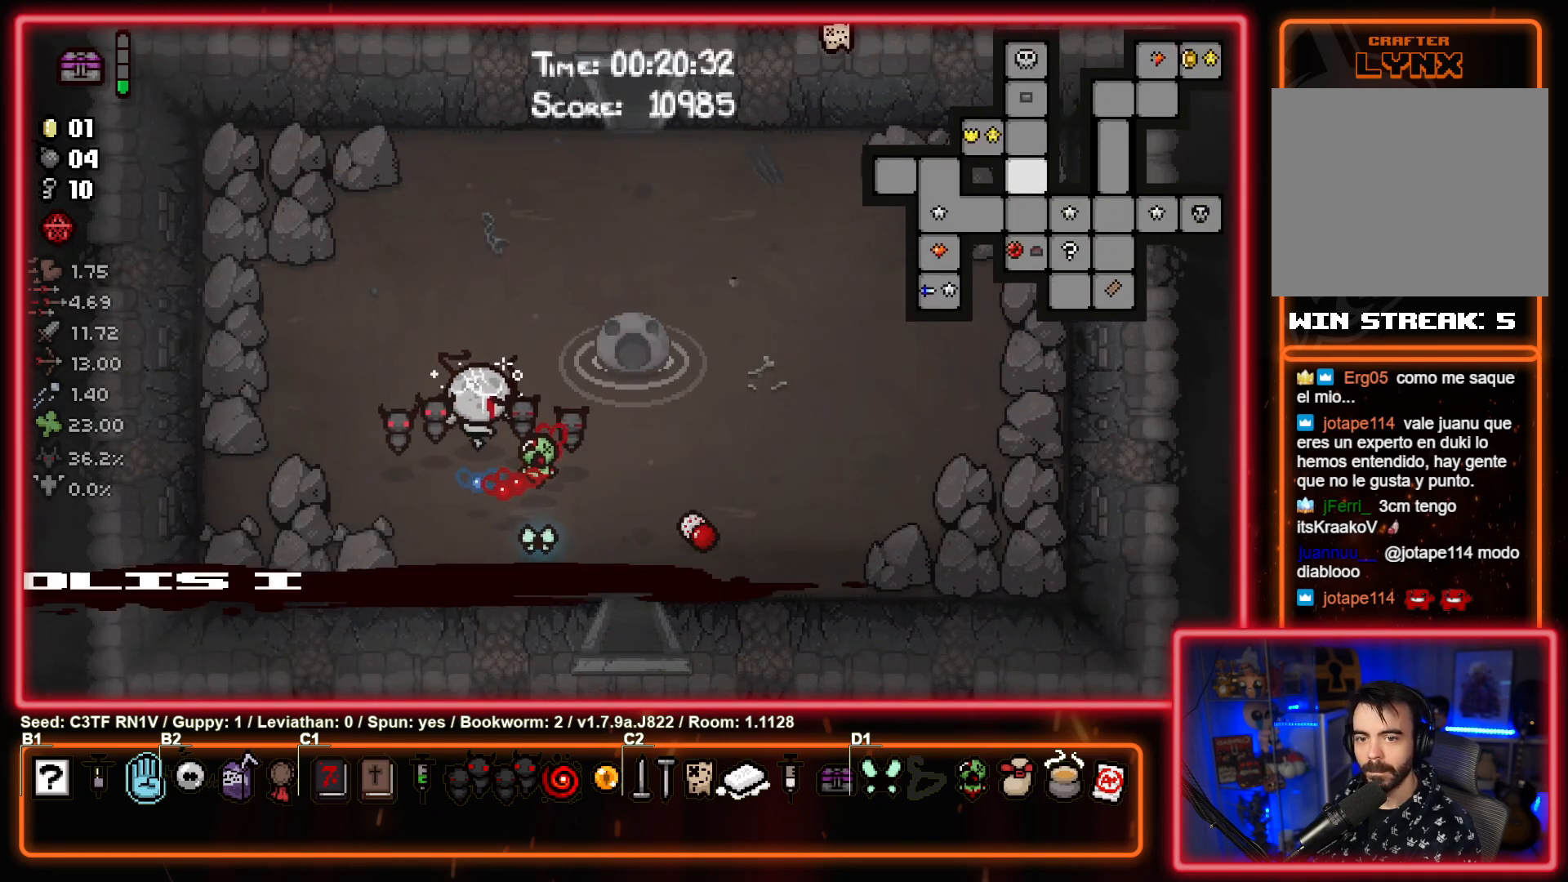
{"buttons": [], "left_stick": "up", "events": [[200, "TOUCHPAD", "up"], [217, "left_stick", "up-right"], [467, "left_stick", "up"]]}
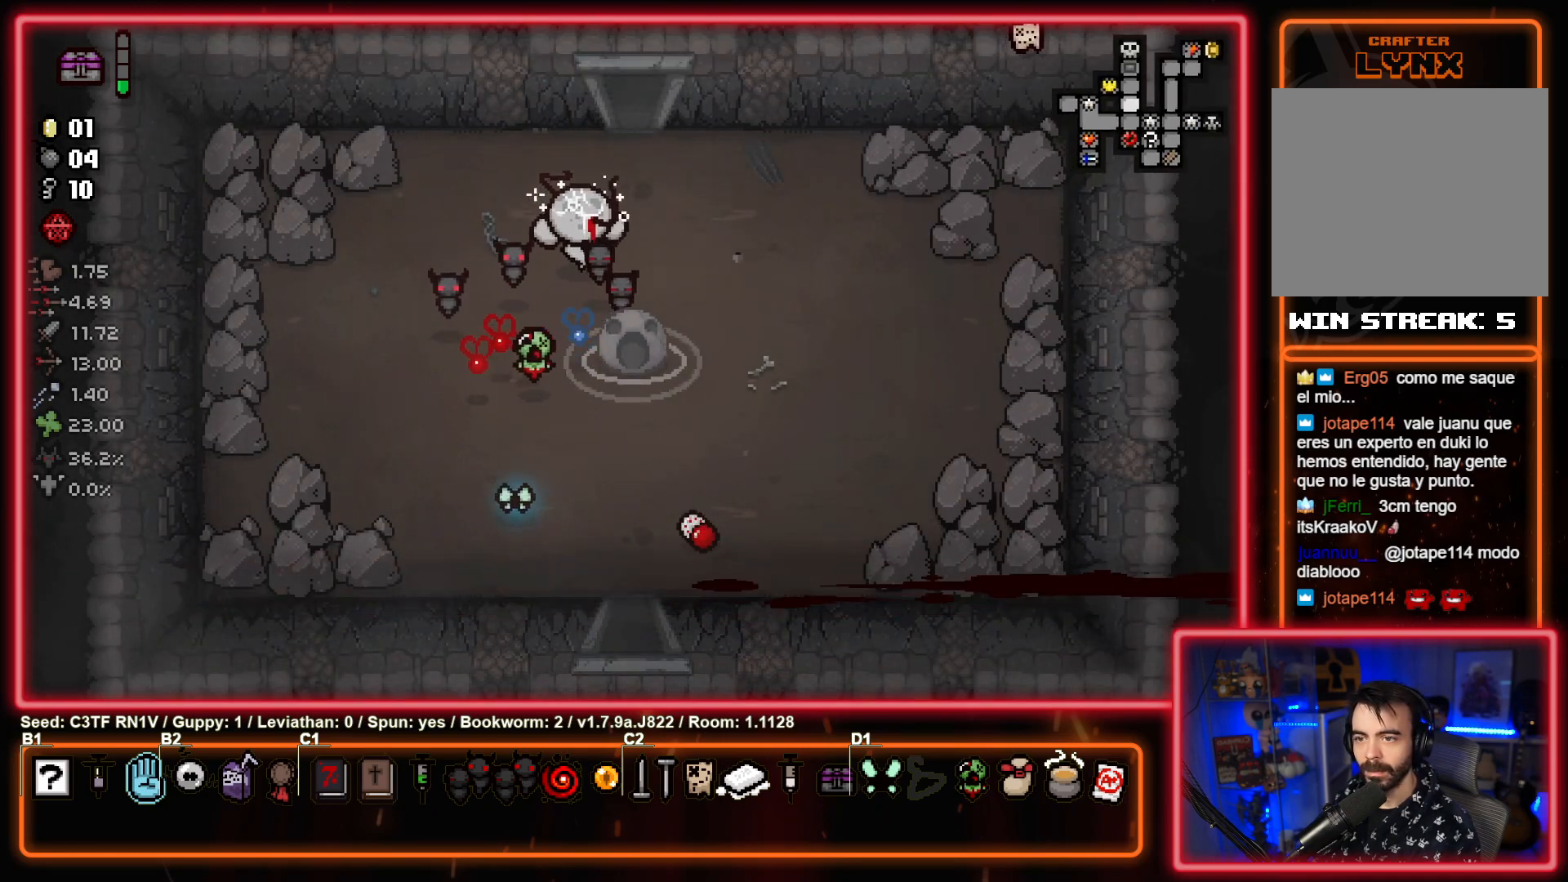
{"buttons": [], "left_stick": "center", "events": [[500, "left_stick", "center"]]}
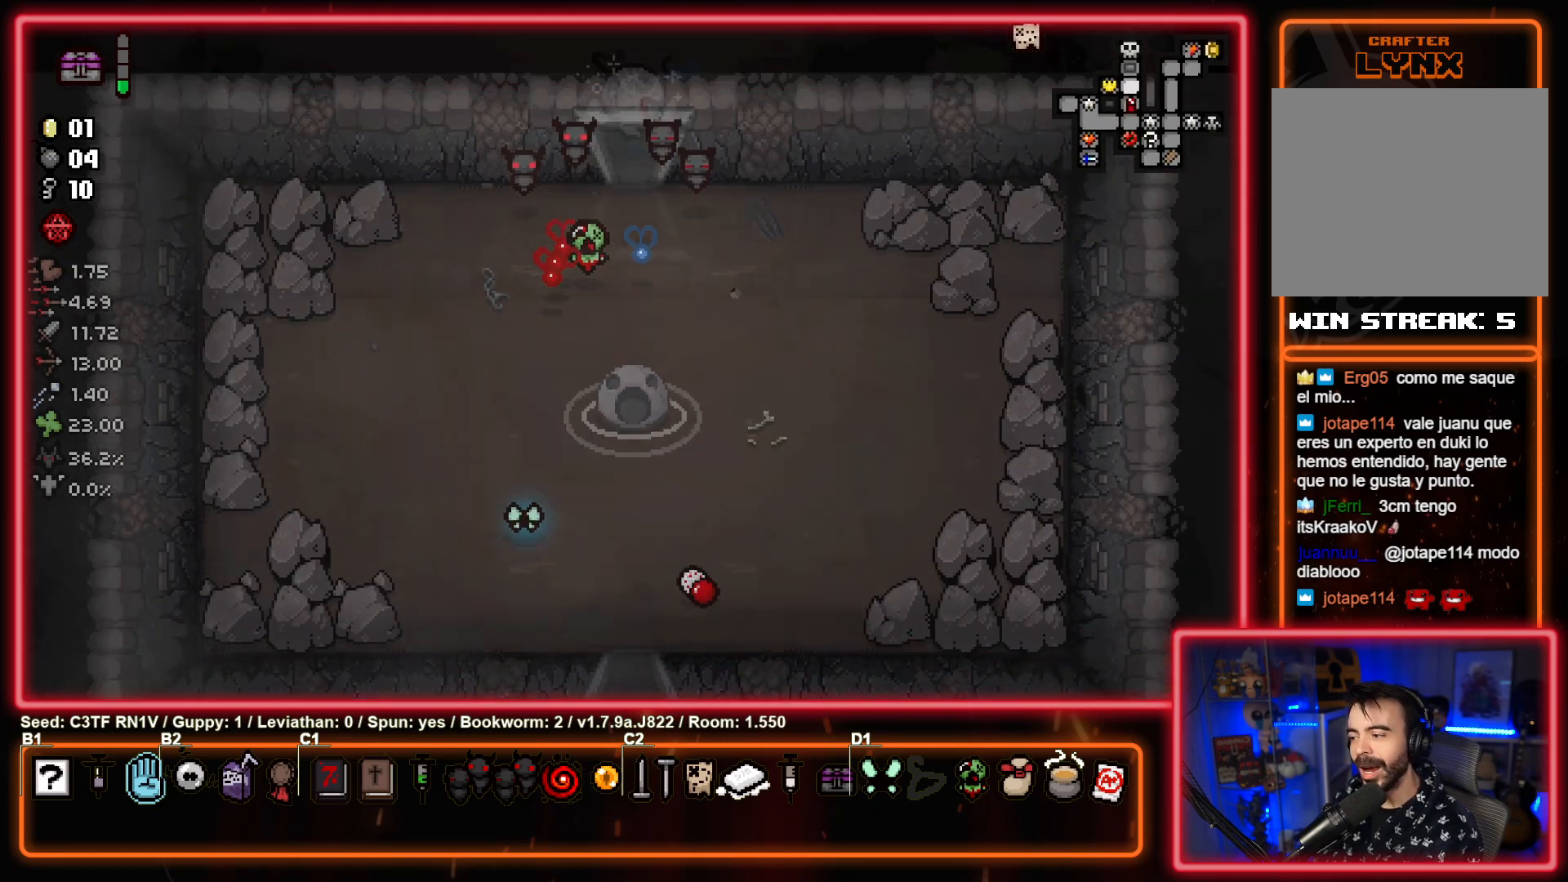
{"buttons": [], "left_stick": "center", "events": []}
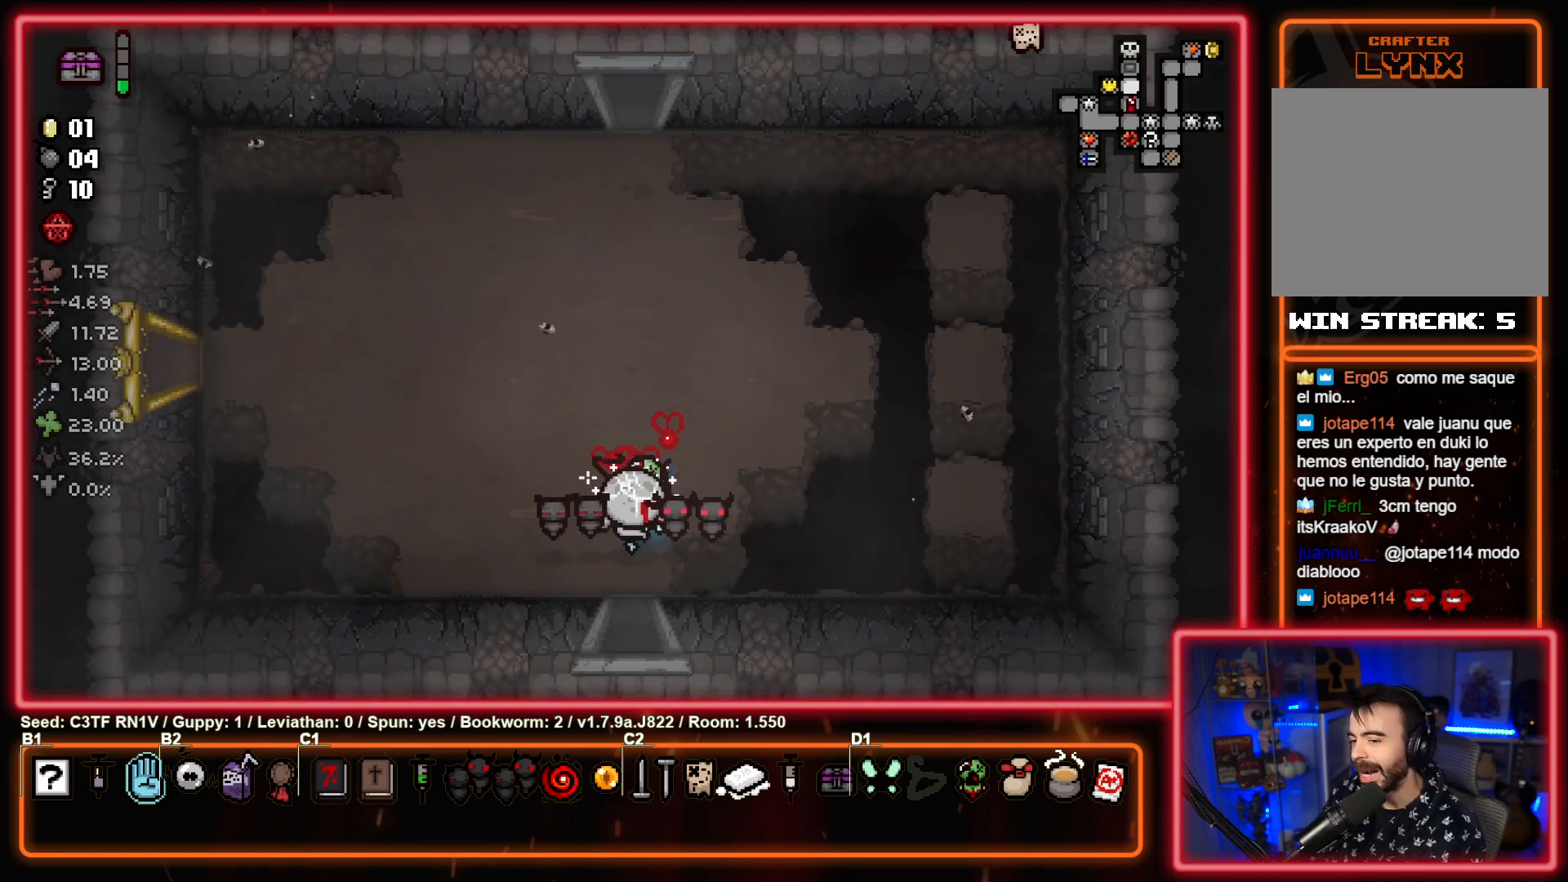
{"buttons": ["TOUCHPAD"], "left_stick": "center", "events": [[117, "left_stick", "up-right"], [283, "left_stick", "center"], [450, "TOUCHPAD", "down"]]}
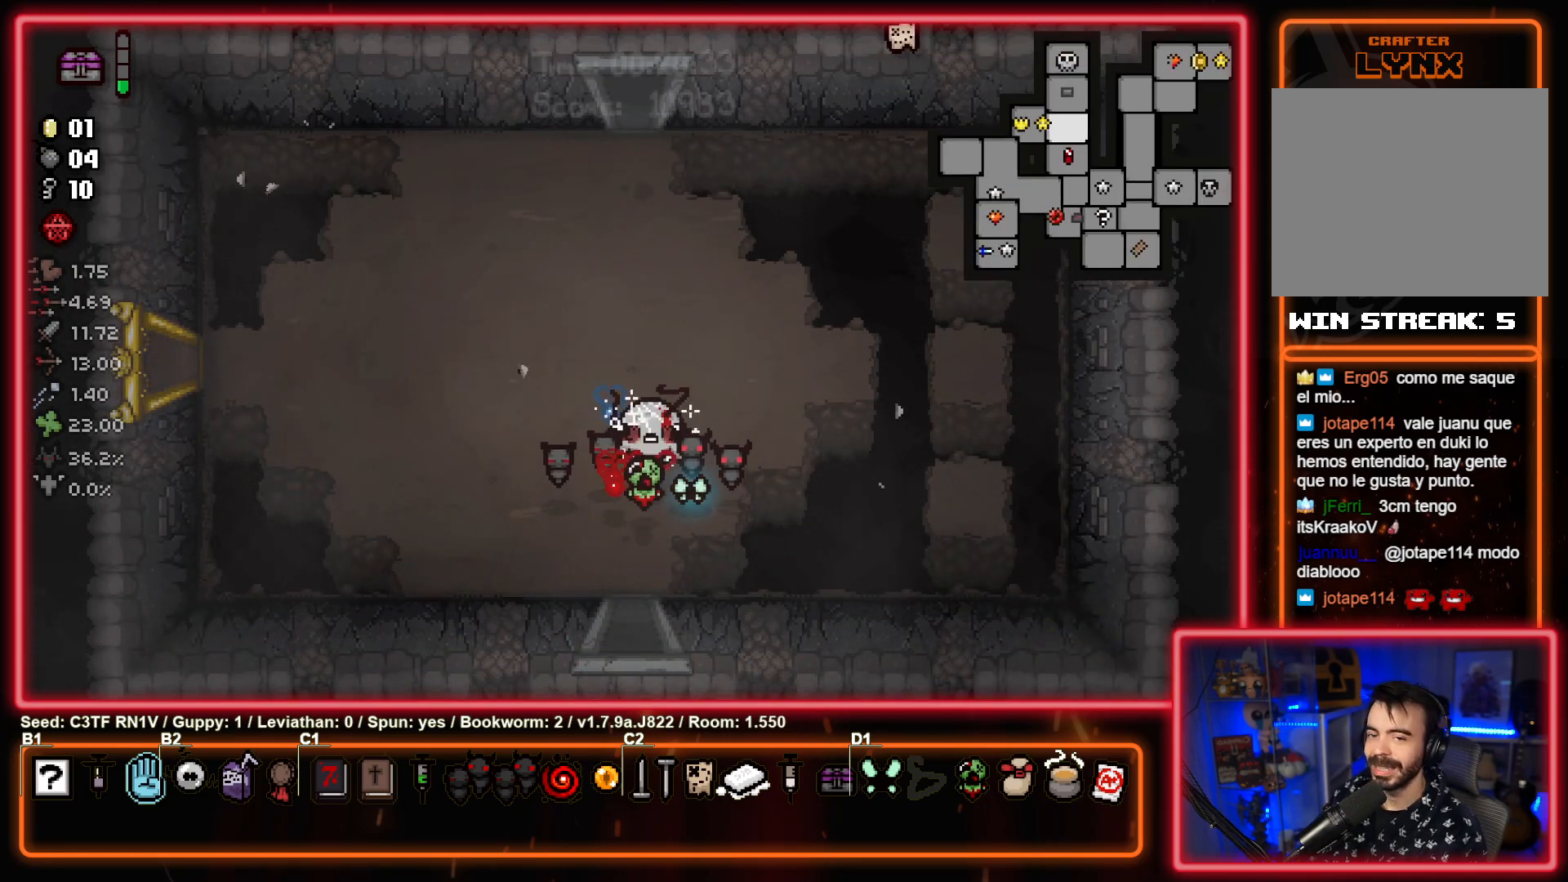
{"buttons": ["TOUCHPAD"], "left_stick": "center", "events": []}
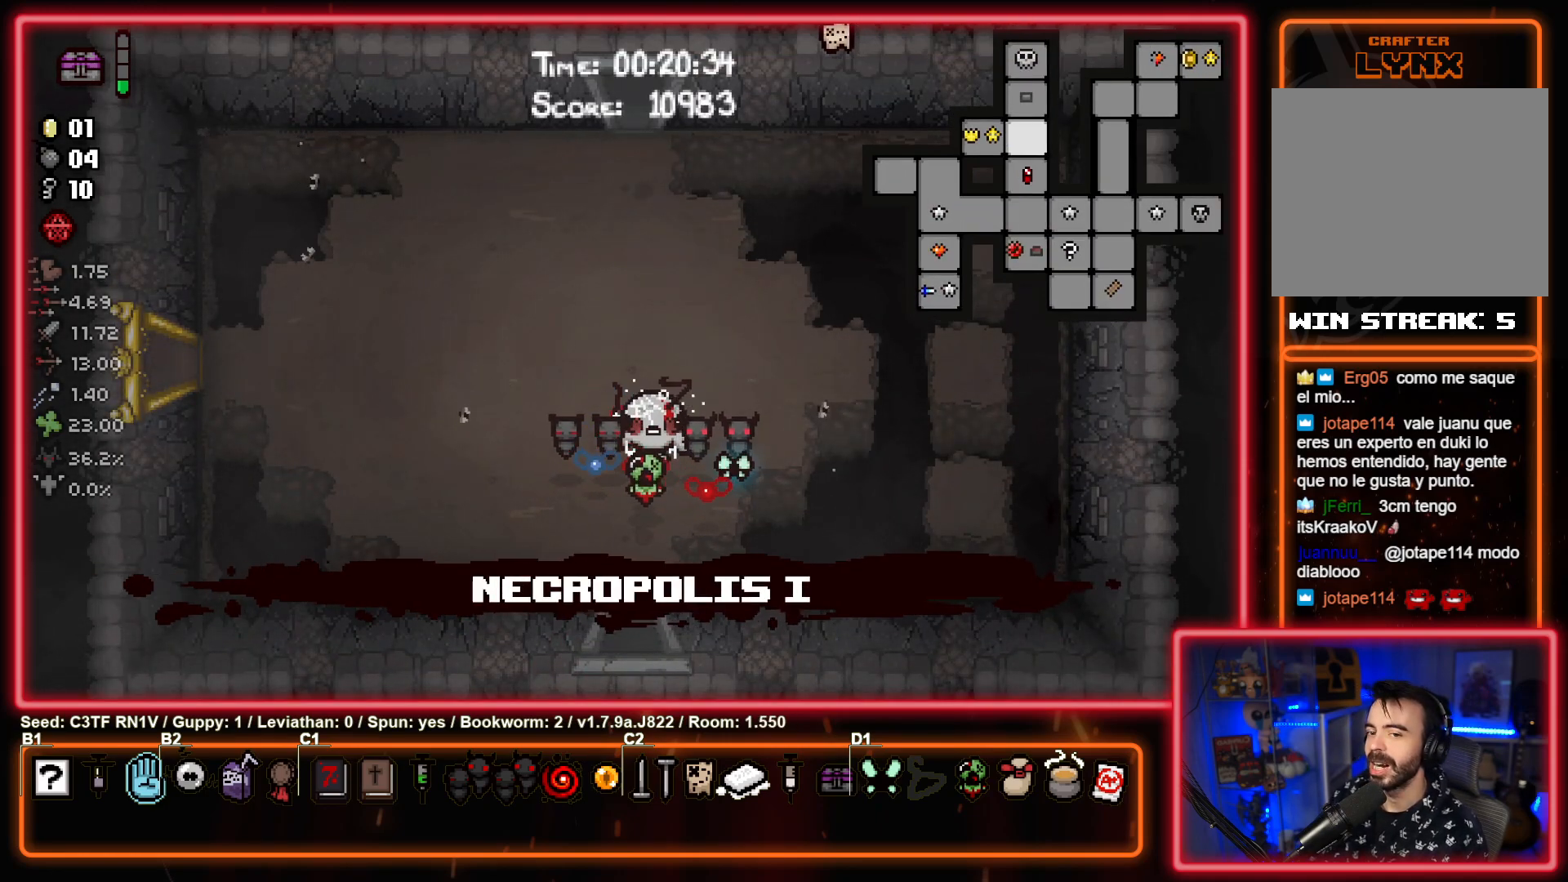
{"buttons": [], "left_stick": "up", "events": [[300, "TOUCHPAD", "up"], [350, "left_stick", "up"]]}
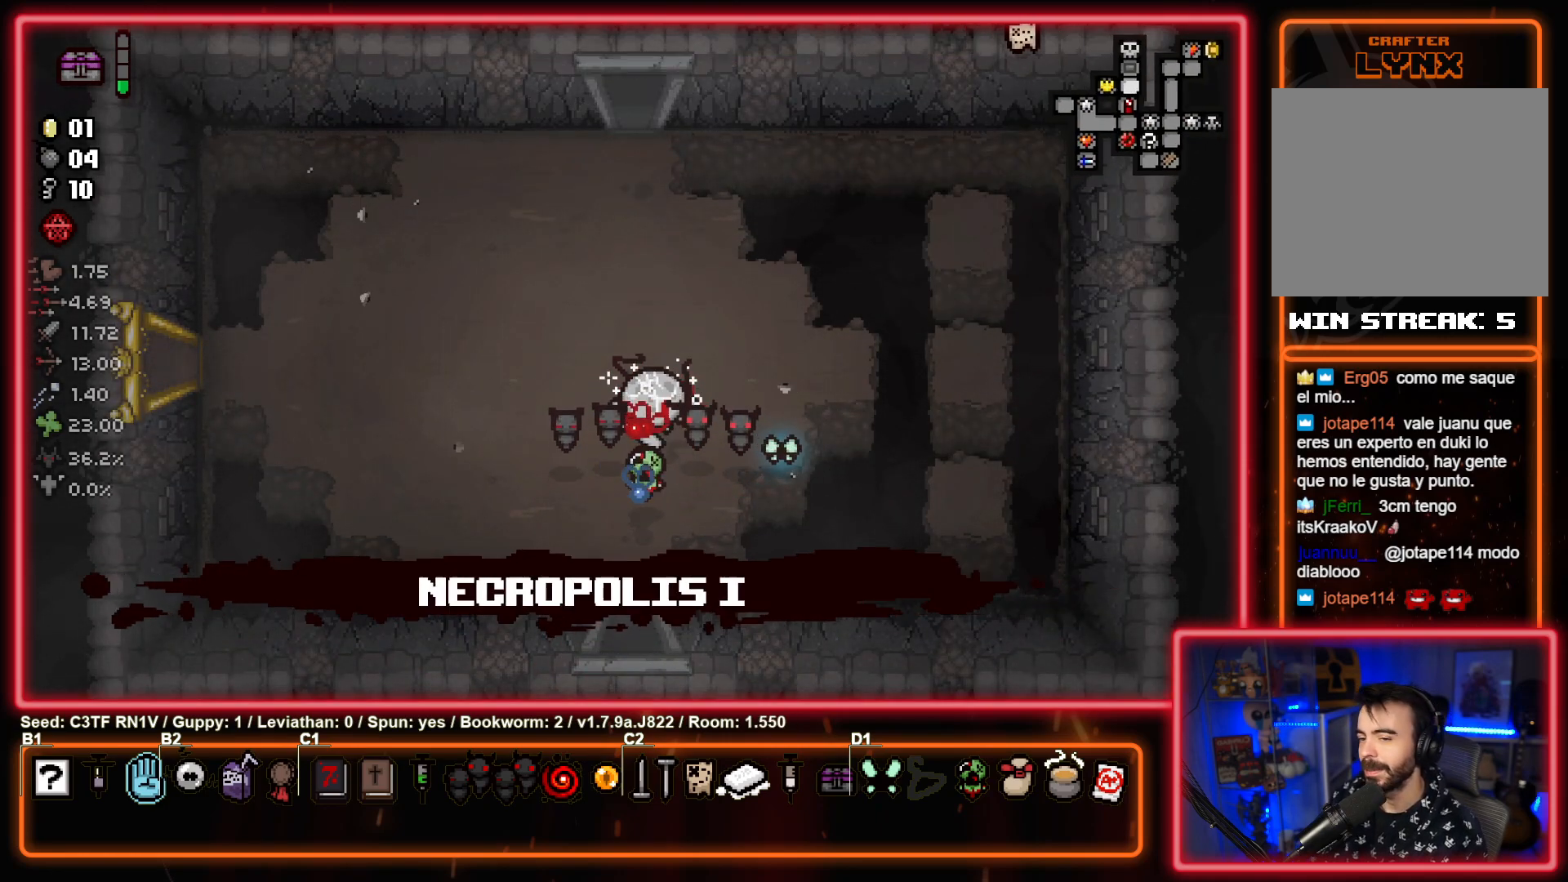
{"buttons": [], "left_stick": "up", "events": []}
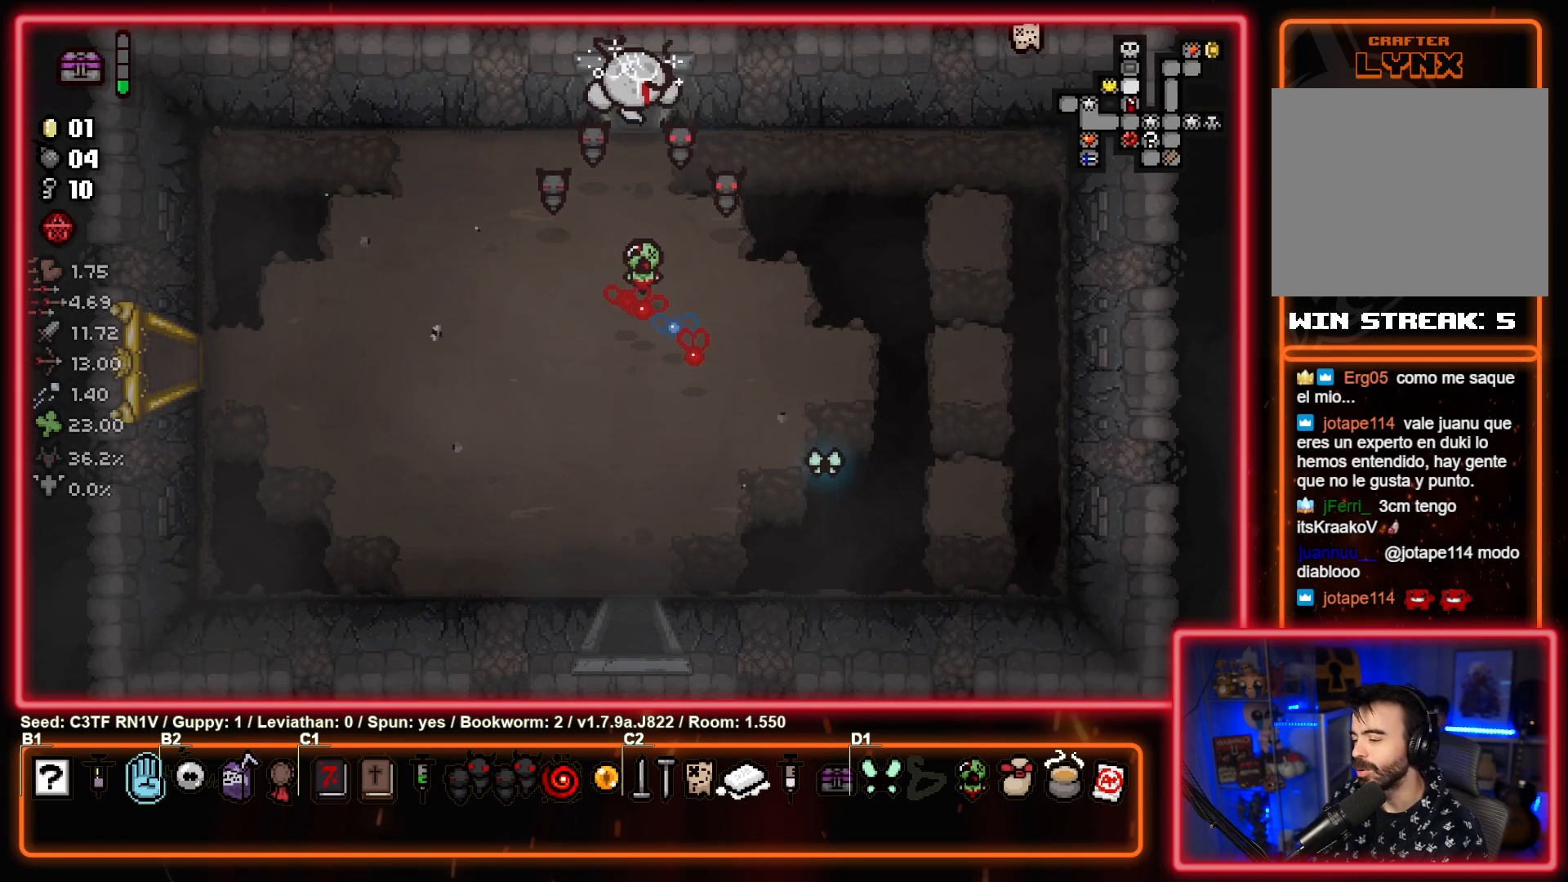
{"buttons": [], "left_stick": "center", "events": [[217, "left_stick", "center"]]}
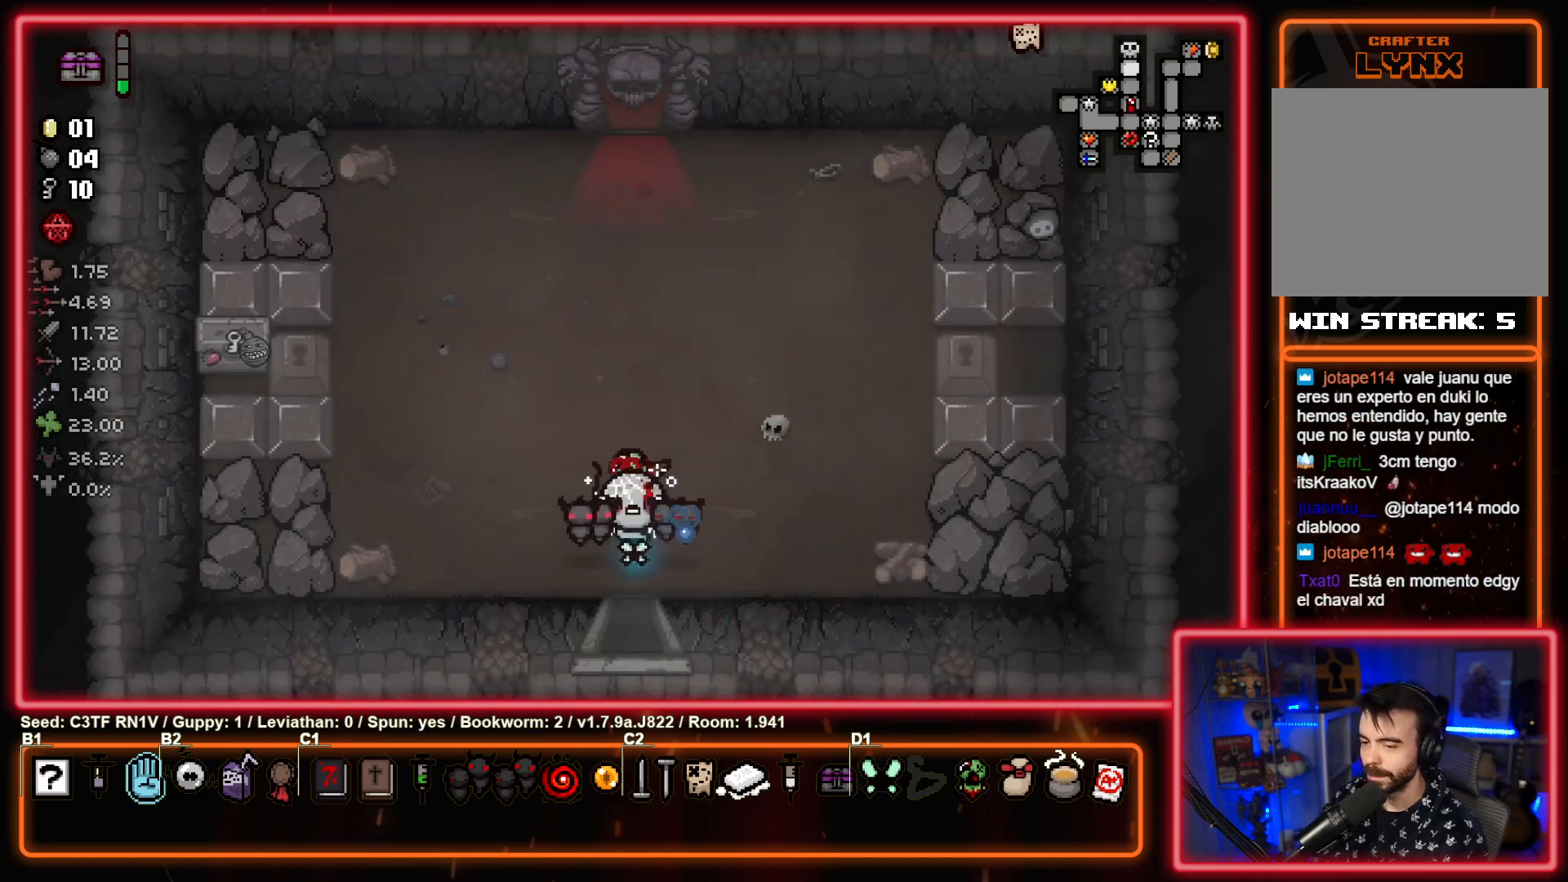
{"buttons": [], "left_stick": "center", "events": []}
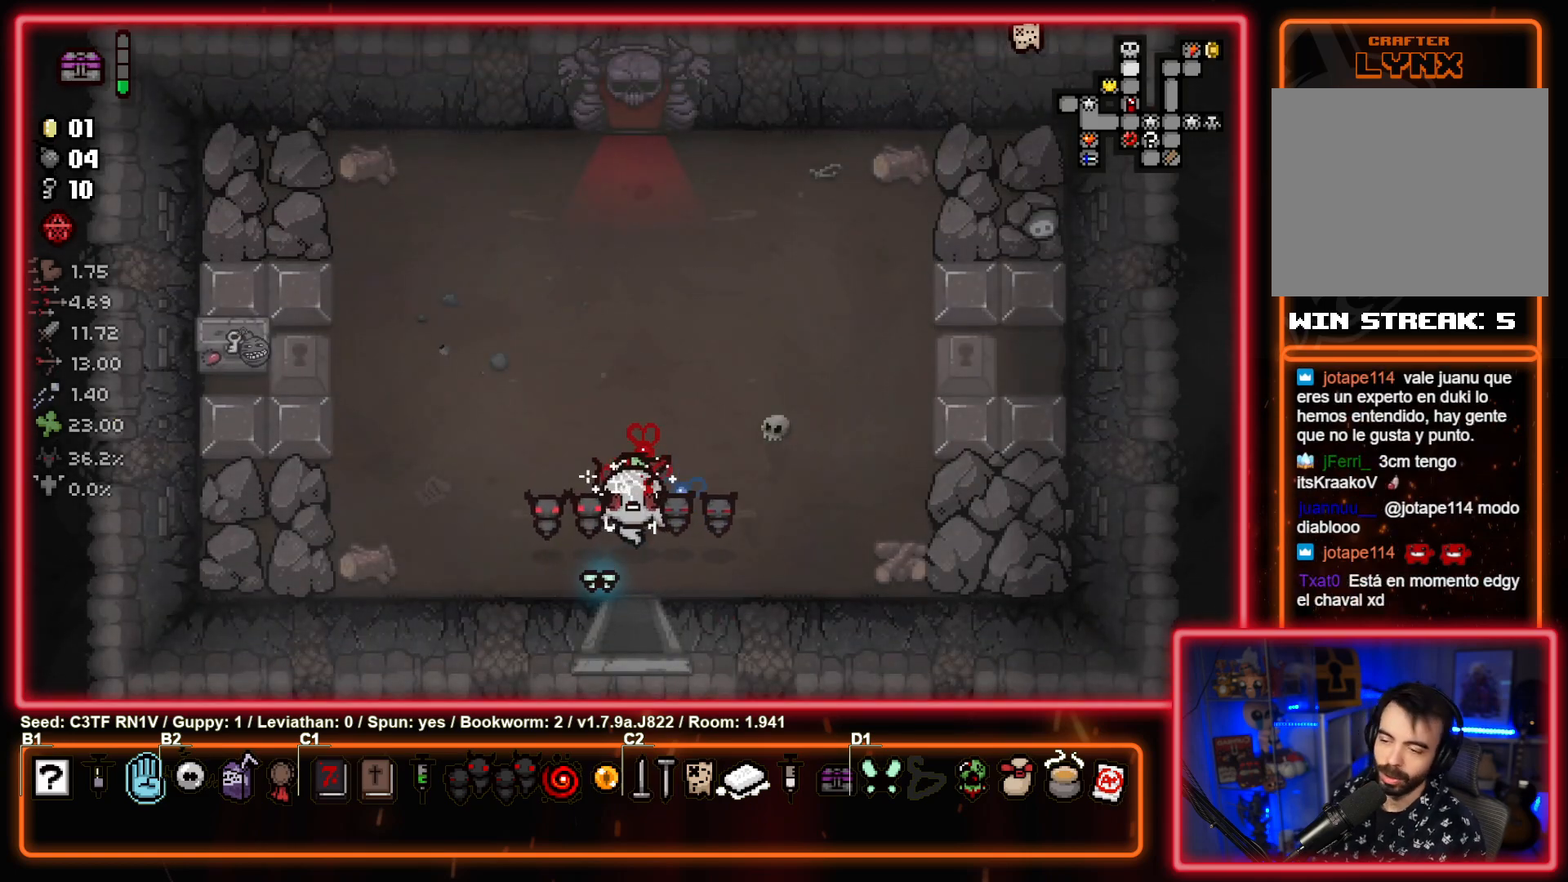
{"buttons": [], "left_stick": "up", "events": [[200, "left_stick", "up"]]}
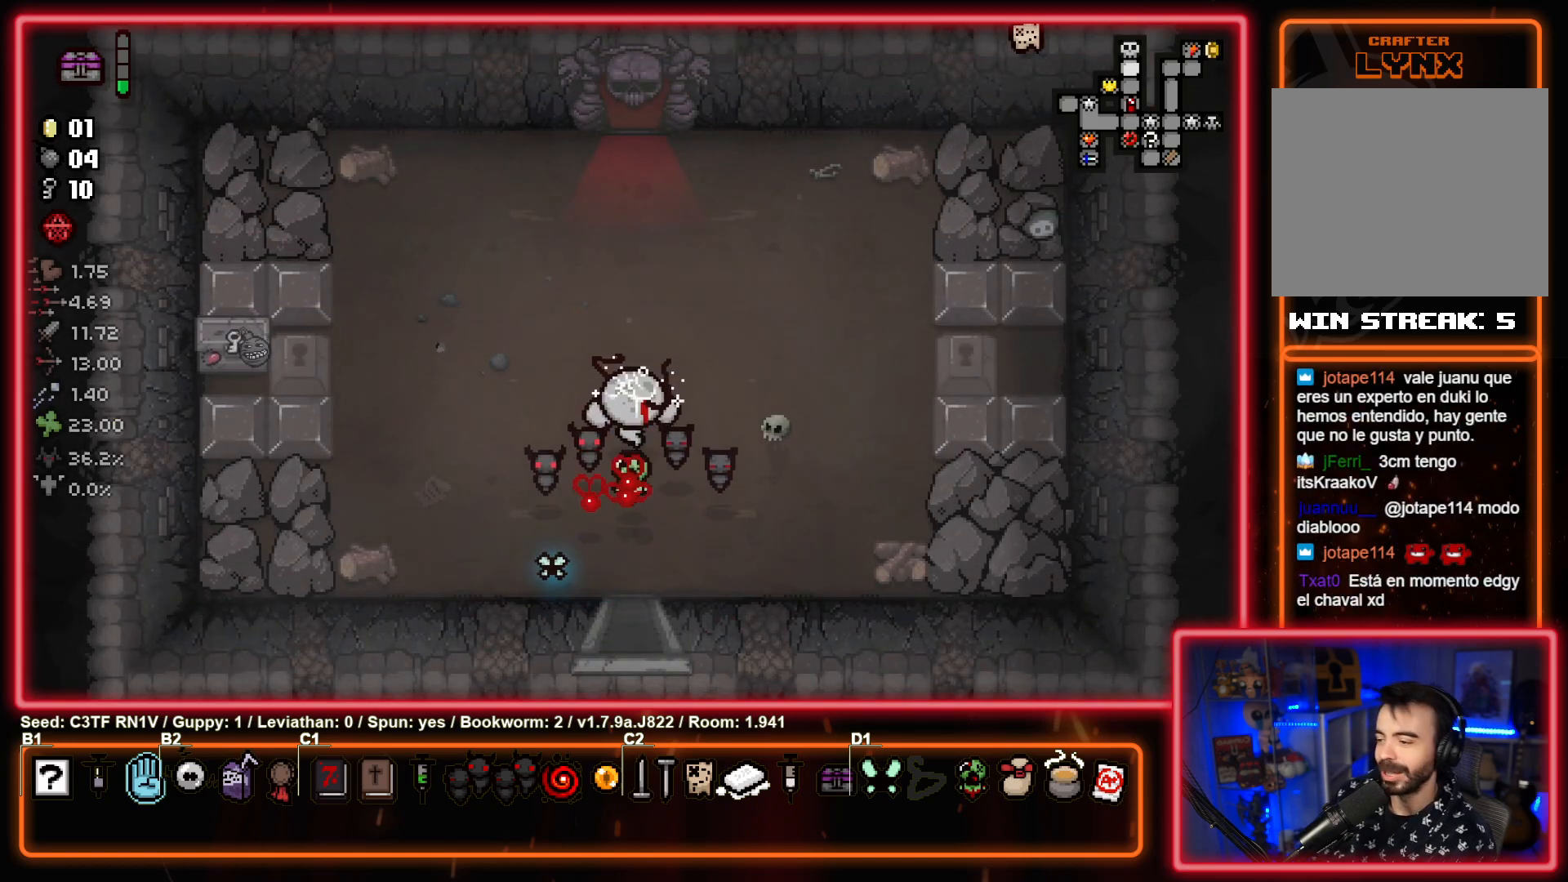
{"buttons": [], "left_stick": "center", "events": [[150, "left_stick", "center"]]}
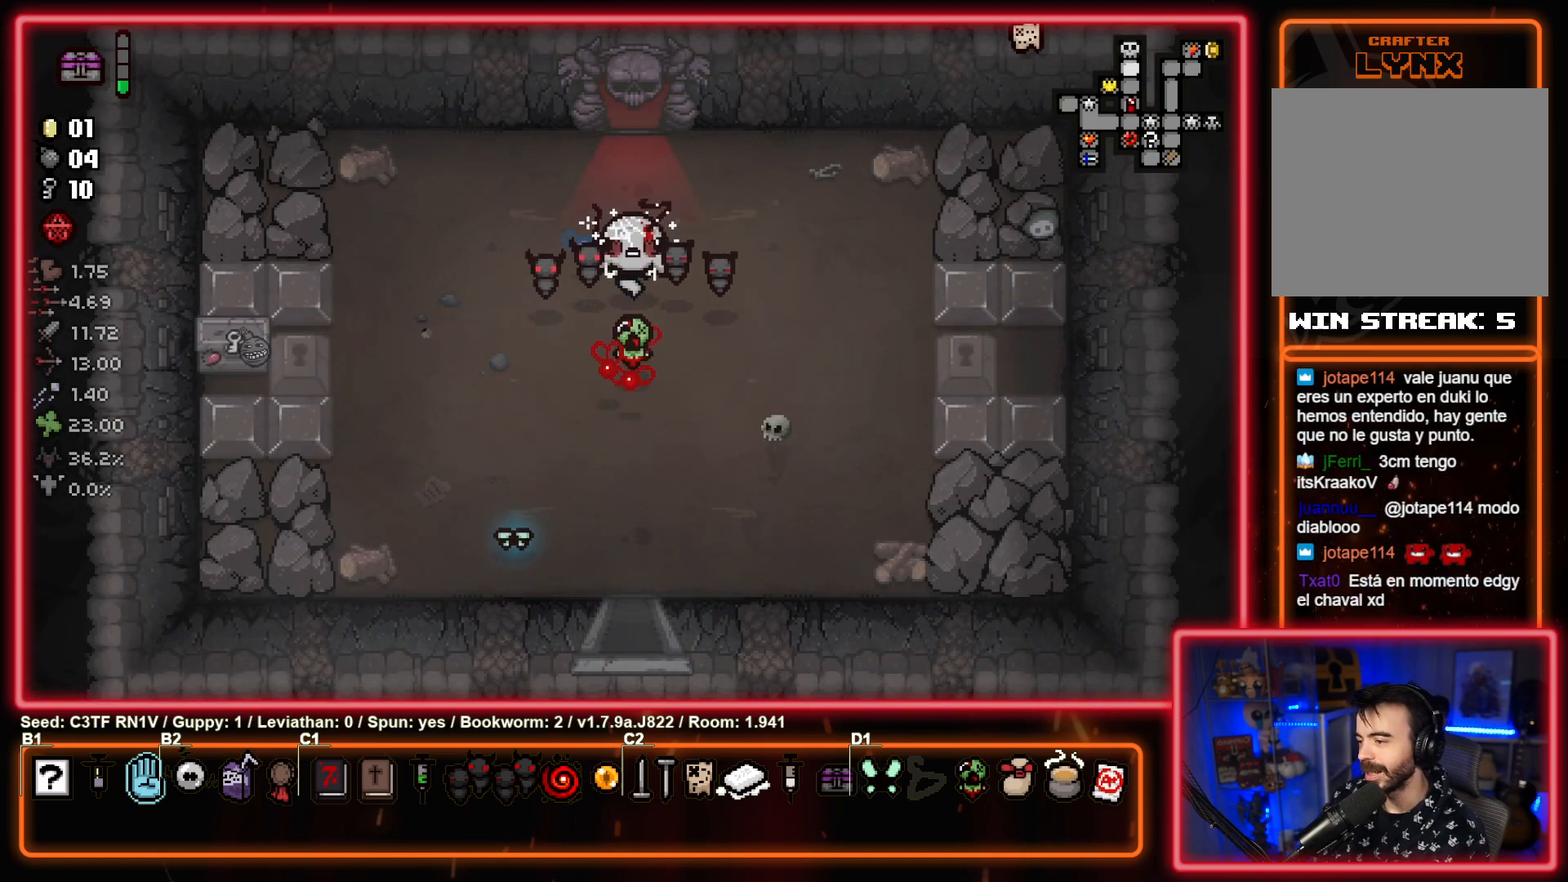
{"buttons": [], "left_stick": "center", "events": []}
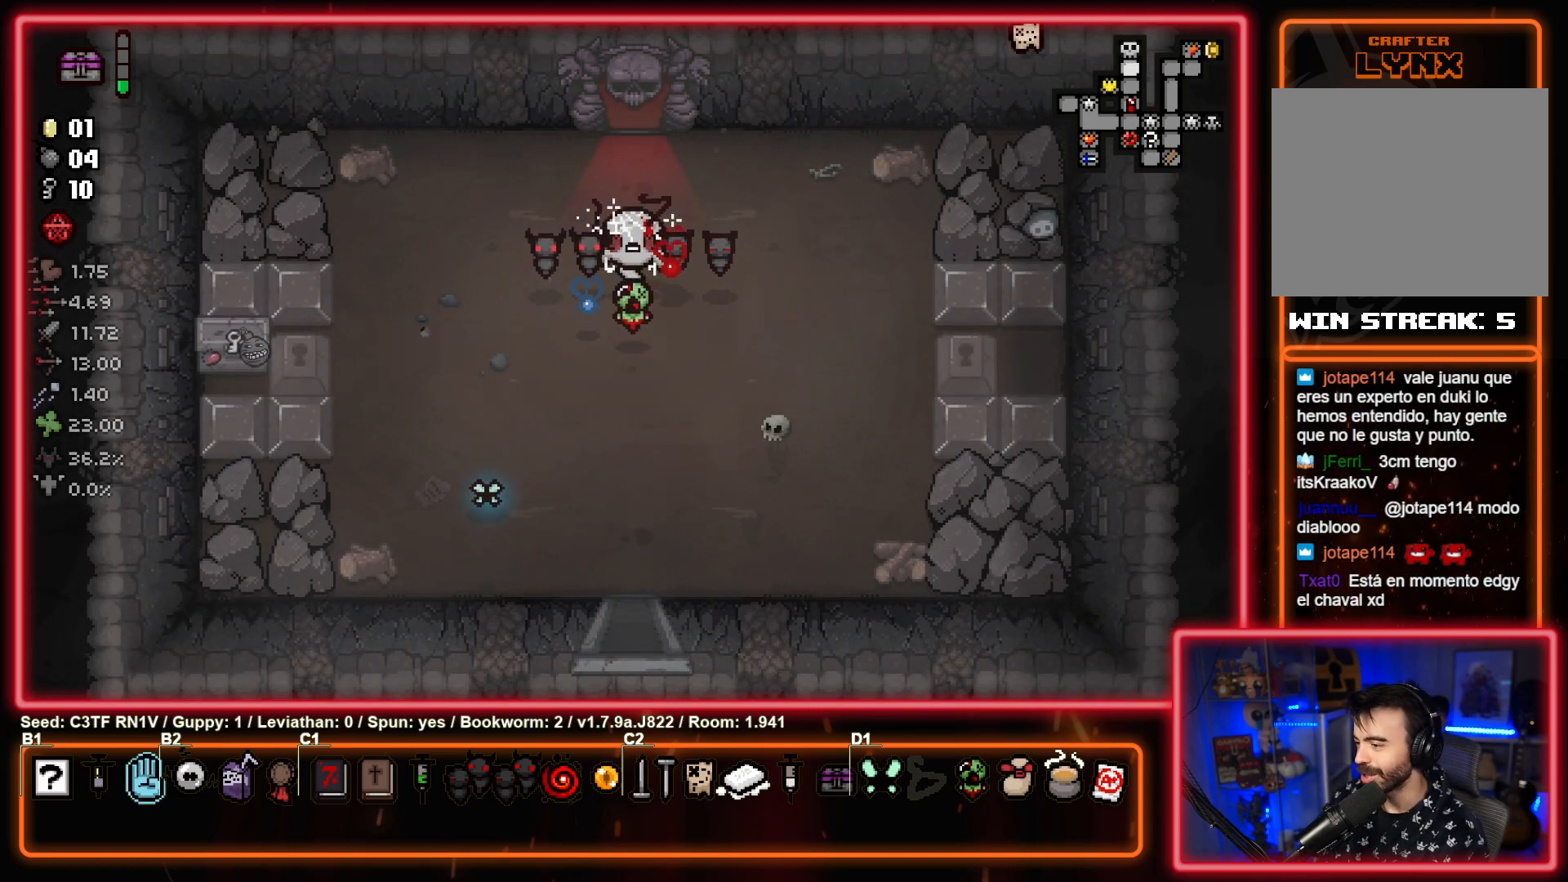
{"buttons": [], "left_stick": "center", "events": [[150, "left_stick", "up"], [333, "left_stick", "center"]]}
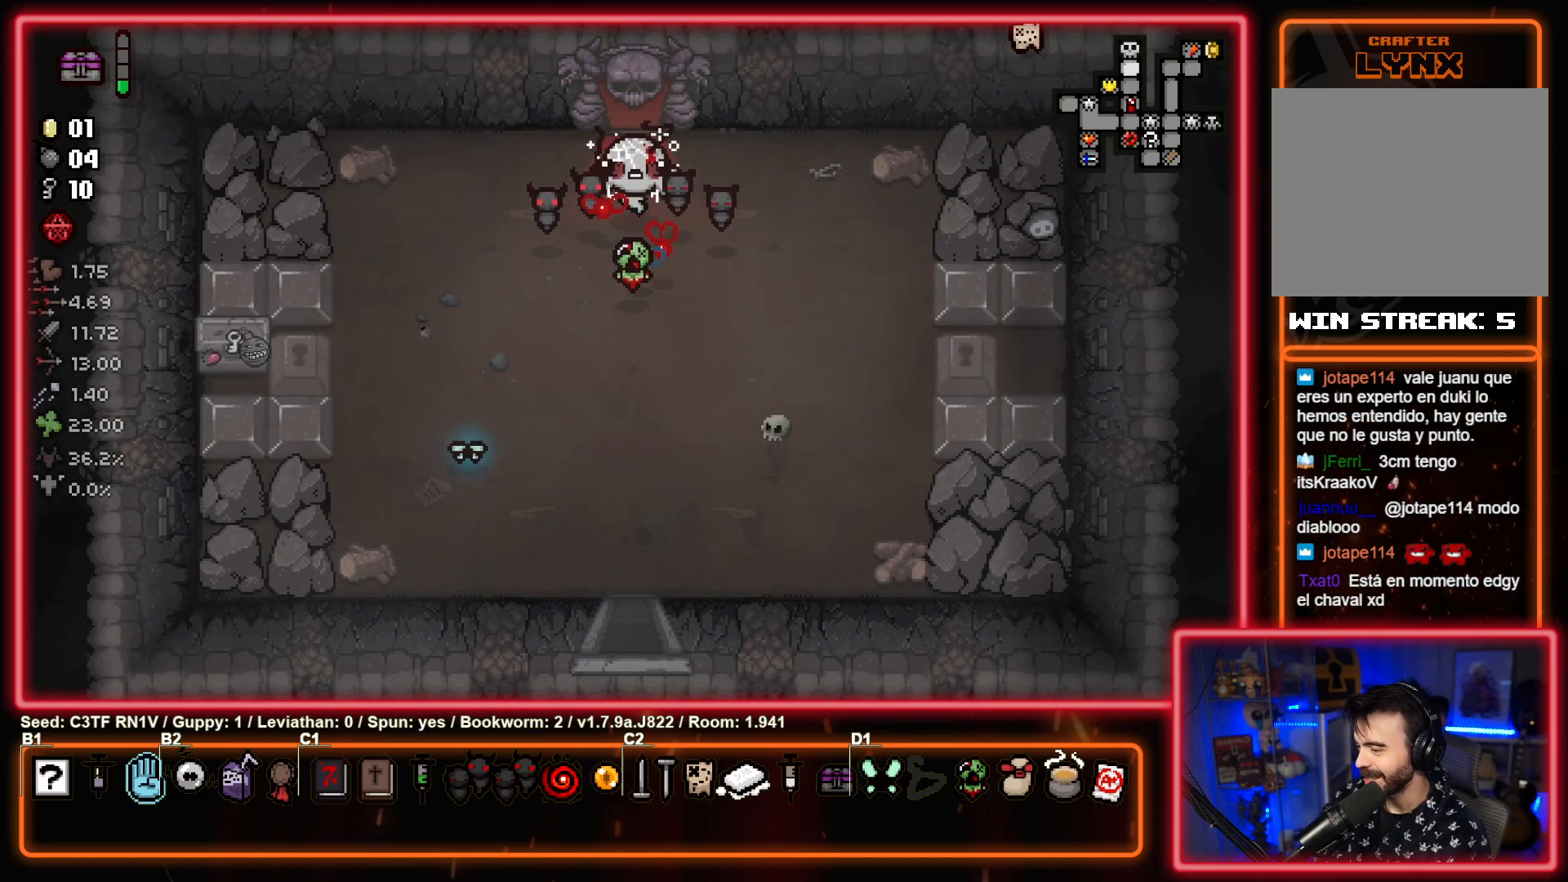
{"buttons": [], "left_stick": "center", "events": []}
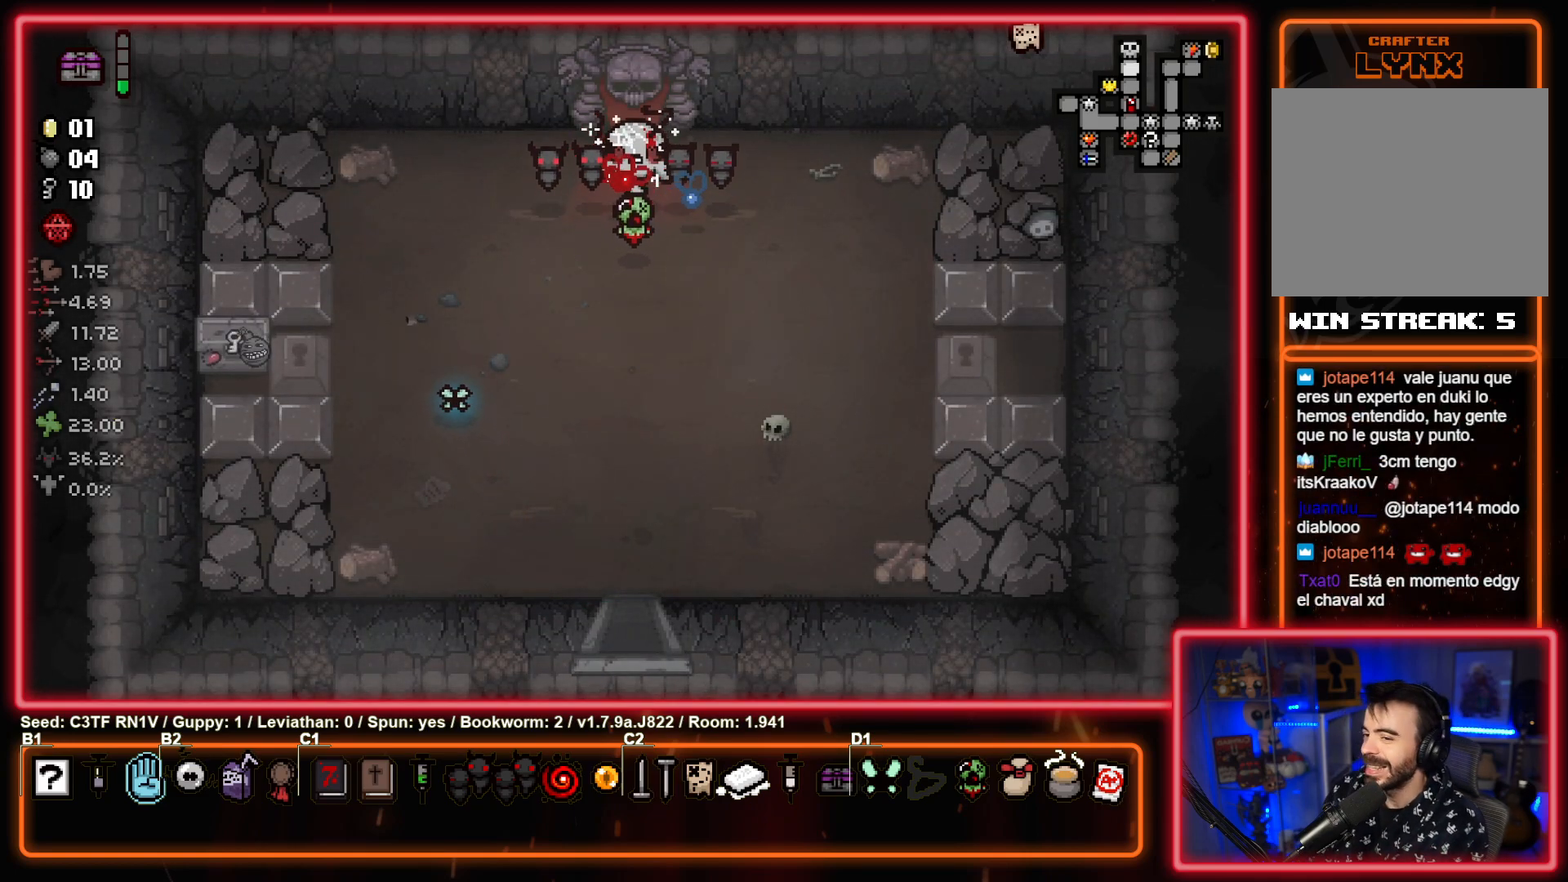
{"buttons": [], "left_stick": "center", "events": []}
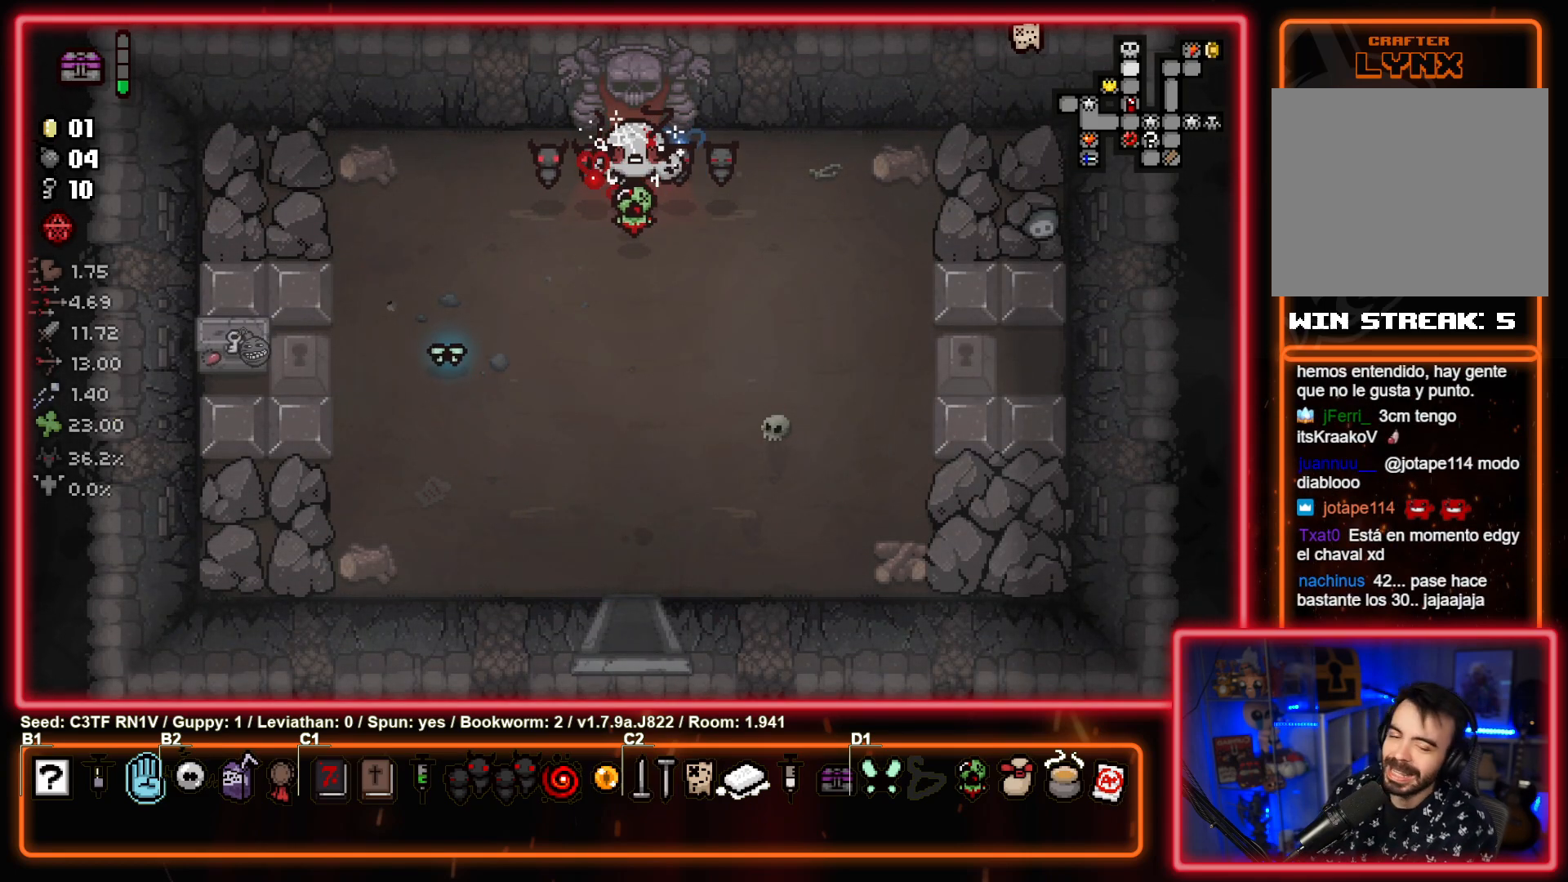
{"buttons": ["TOUCHPAD"], "left_stick": "center", "events": [[300, "TOUCHPAD", "down"]]}
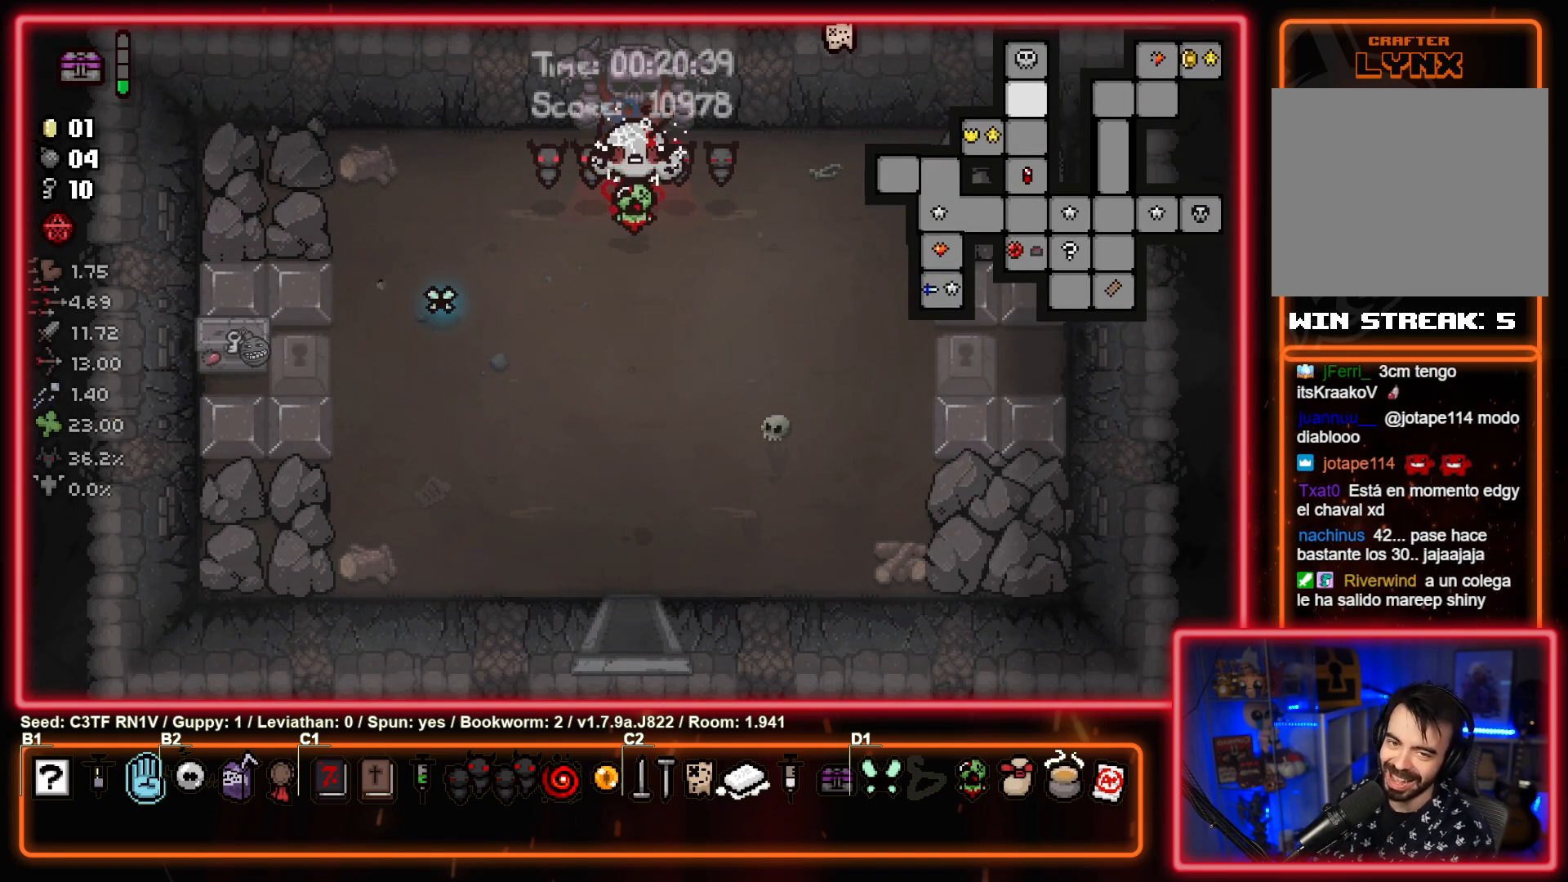
{"buttons": ["TOUCHPAD"], "left_stick": "center", "events": []}
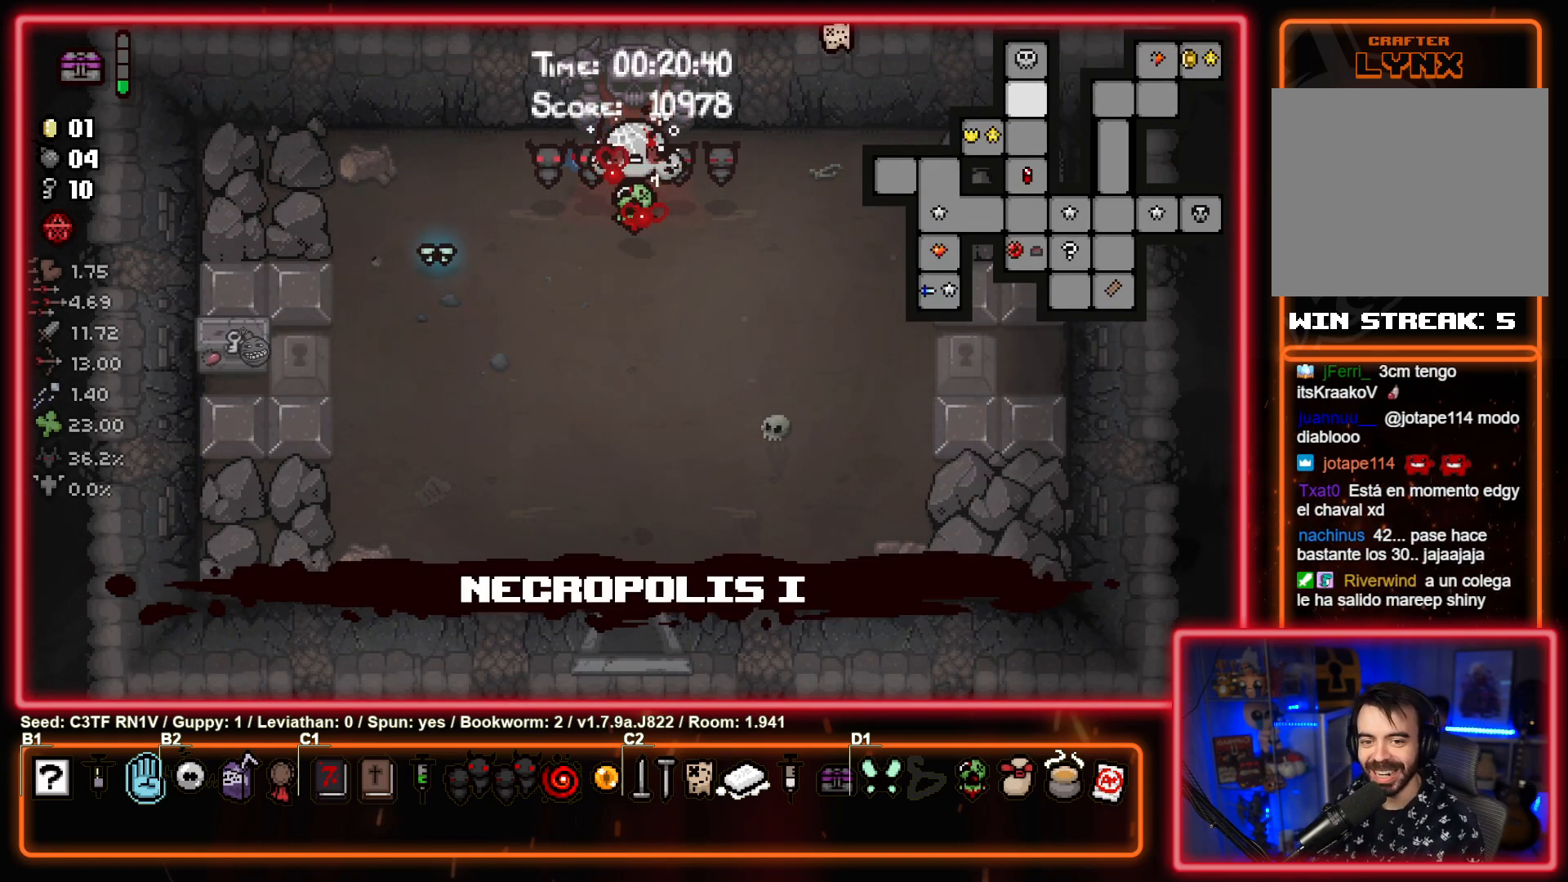
{"buttons": [], "left_stick": "up", "events": [[267, "TOUCHPAD", "up"], [267, "left_stick", "up"]]}
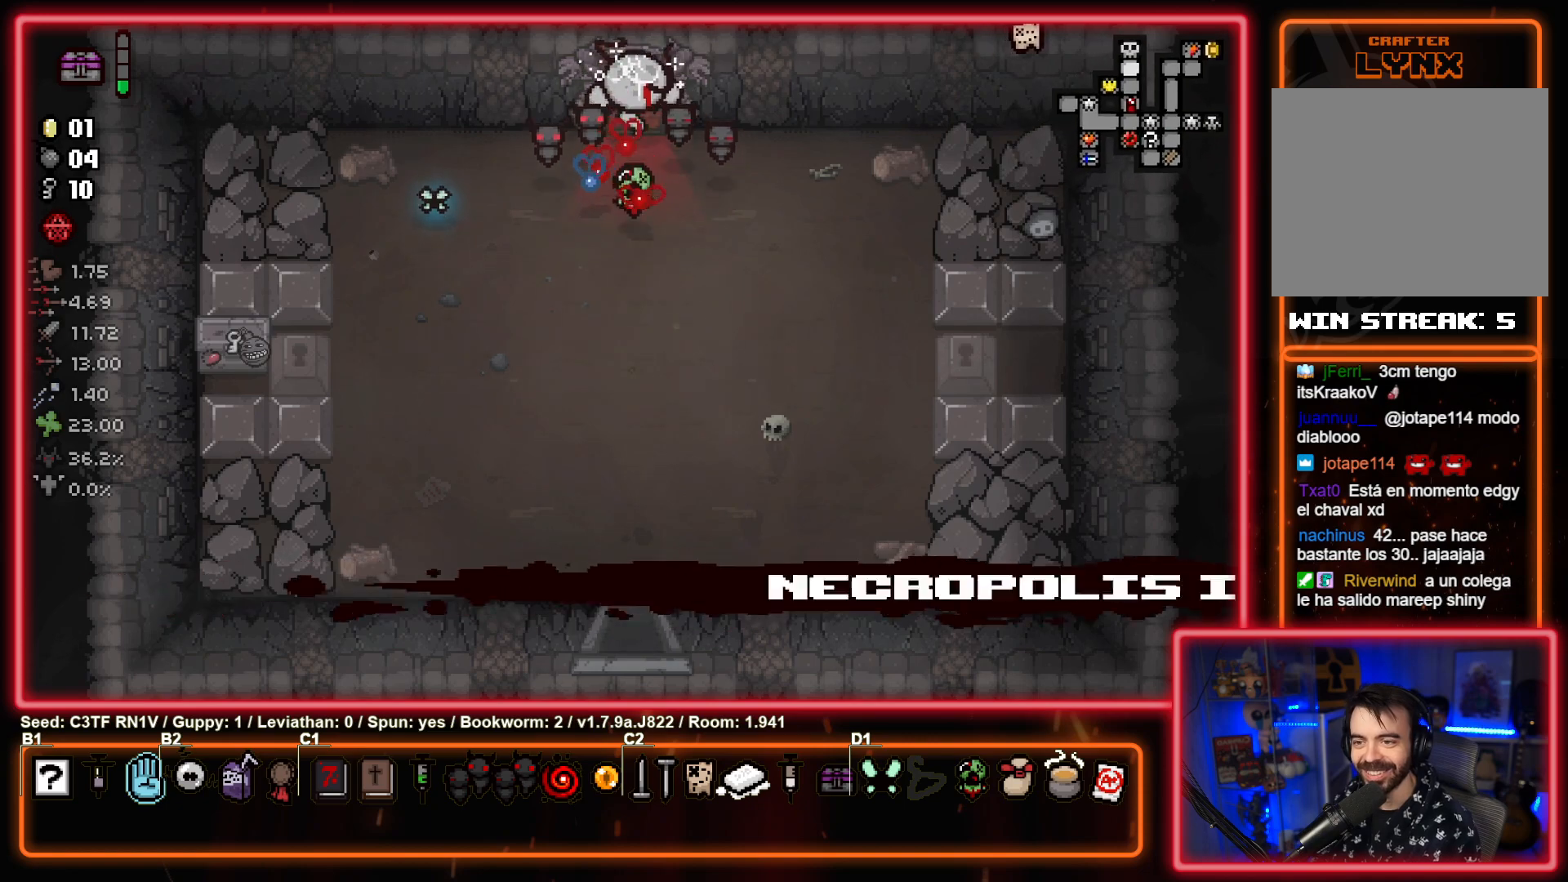
{"buttons": [], "left_stick": "center", "events": [[133, "left_stick", "center"]]}
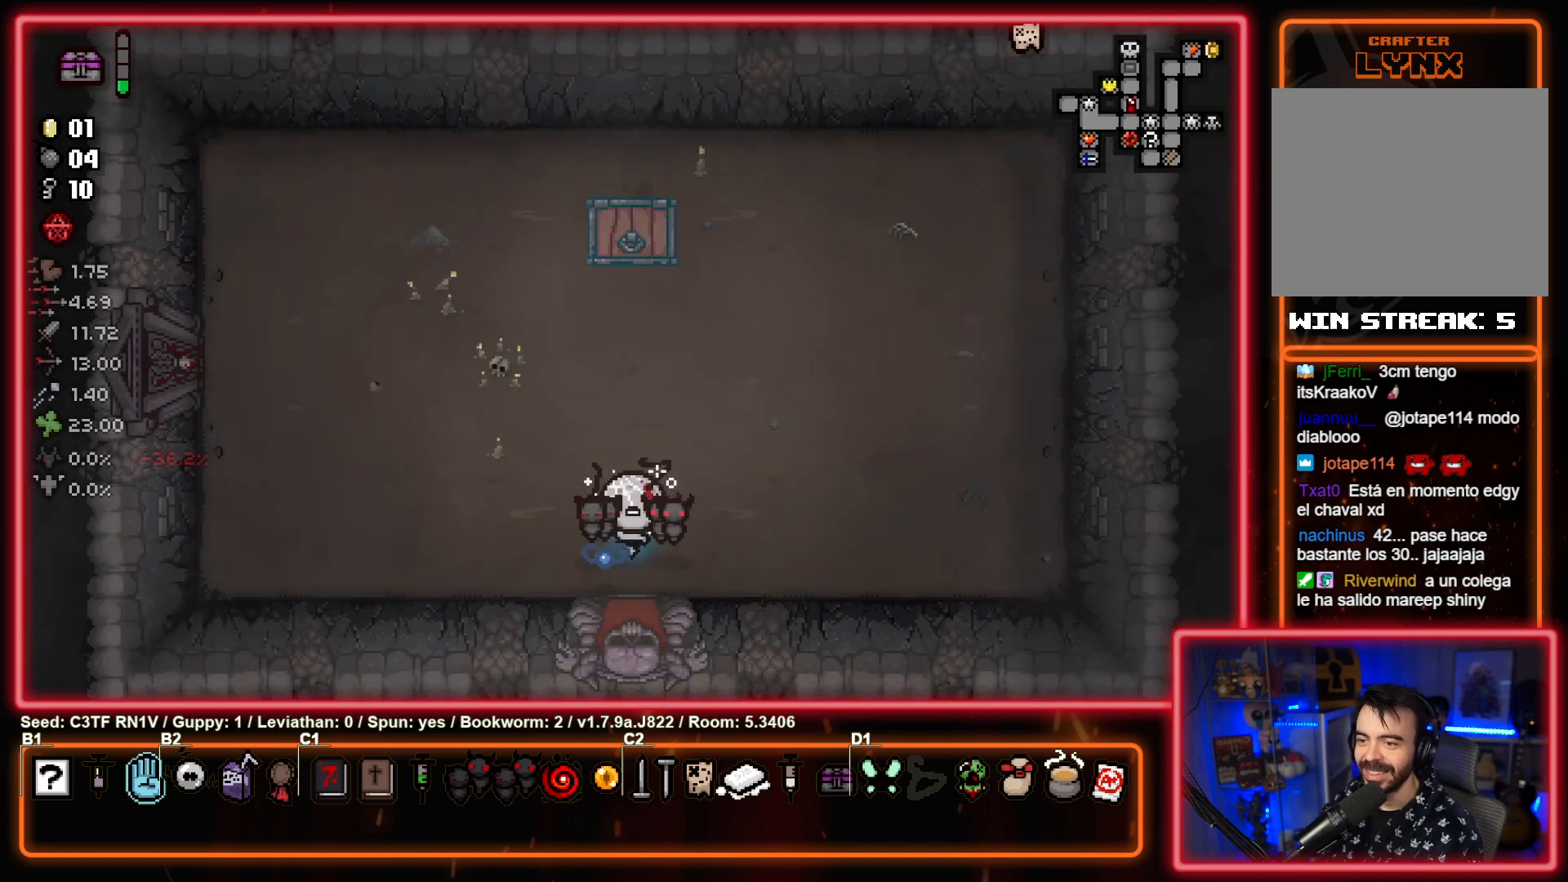
{"buttons": [], "left_stick": "up", "events": [[250, "left_stick", "up"]]}
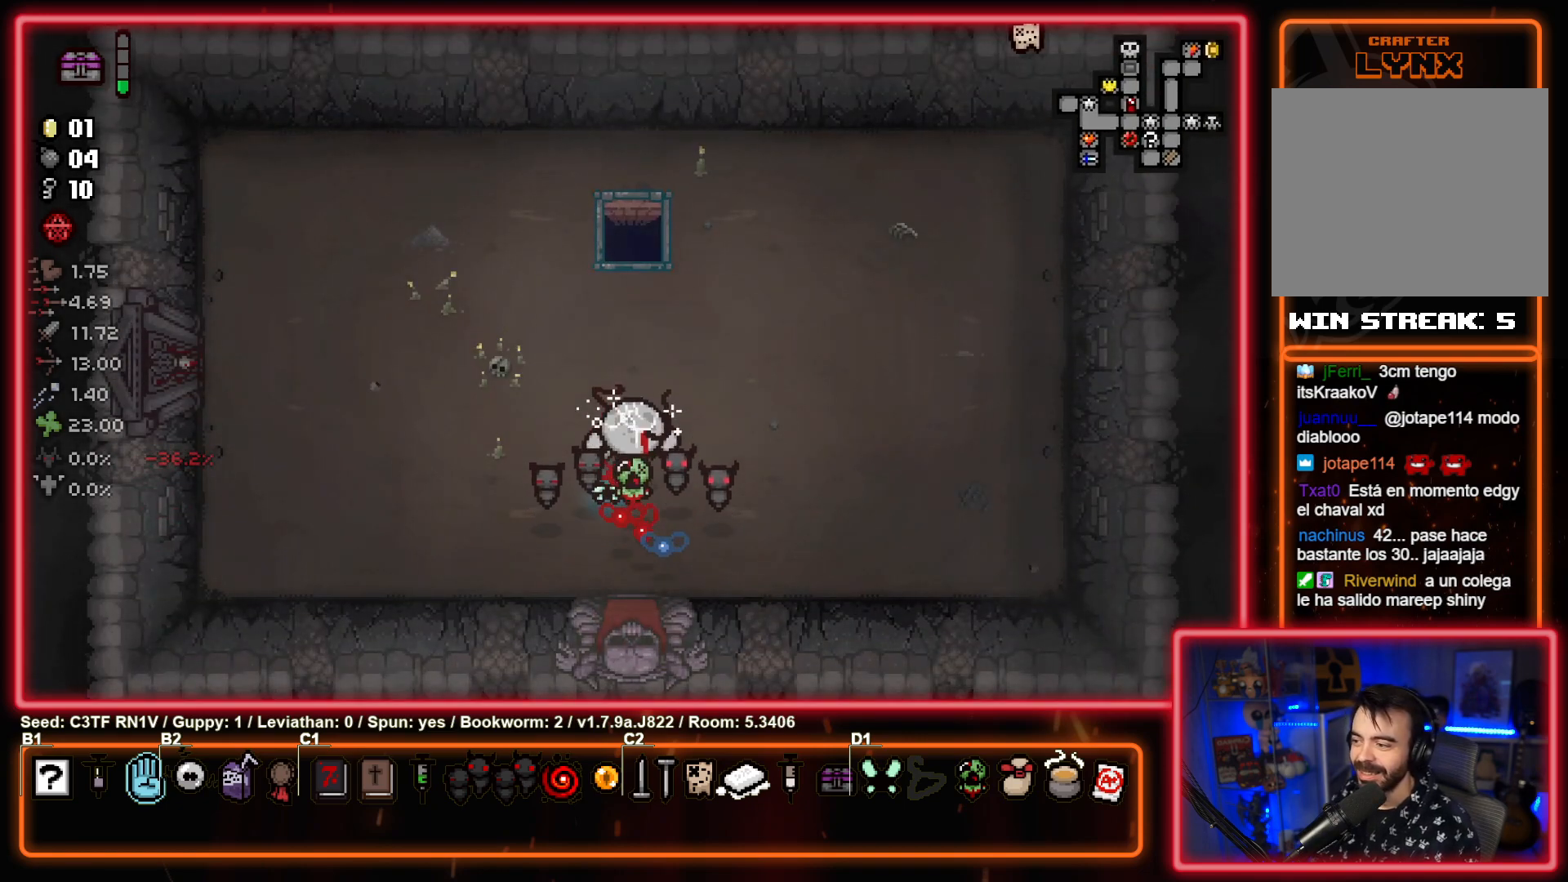
{"buttons": [], "left_stick": "center", "events": [[317, "left_stick", "center"]]}